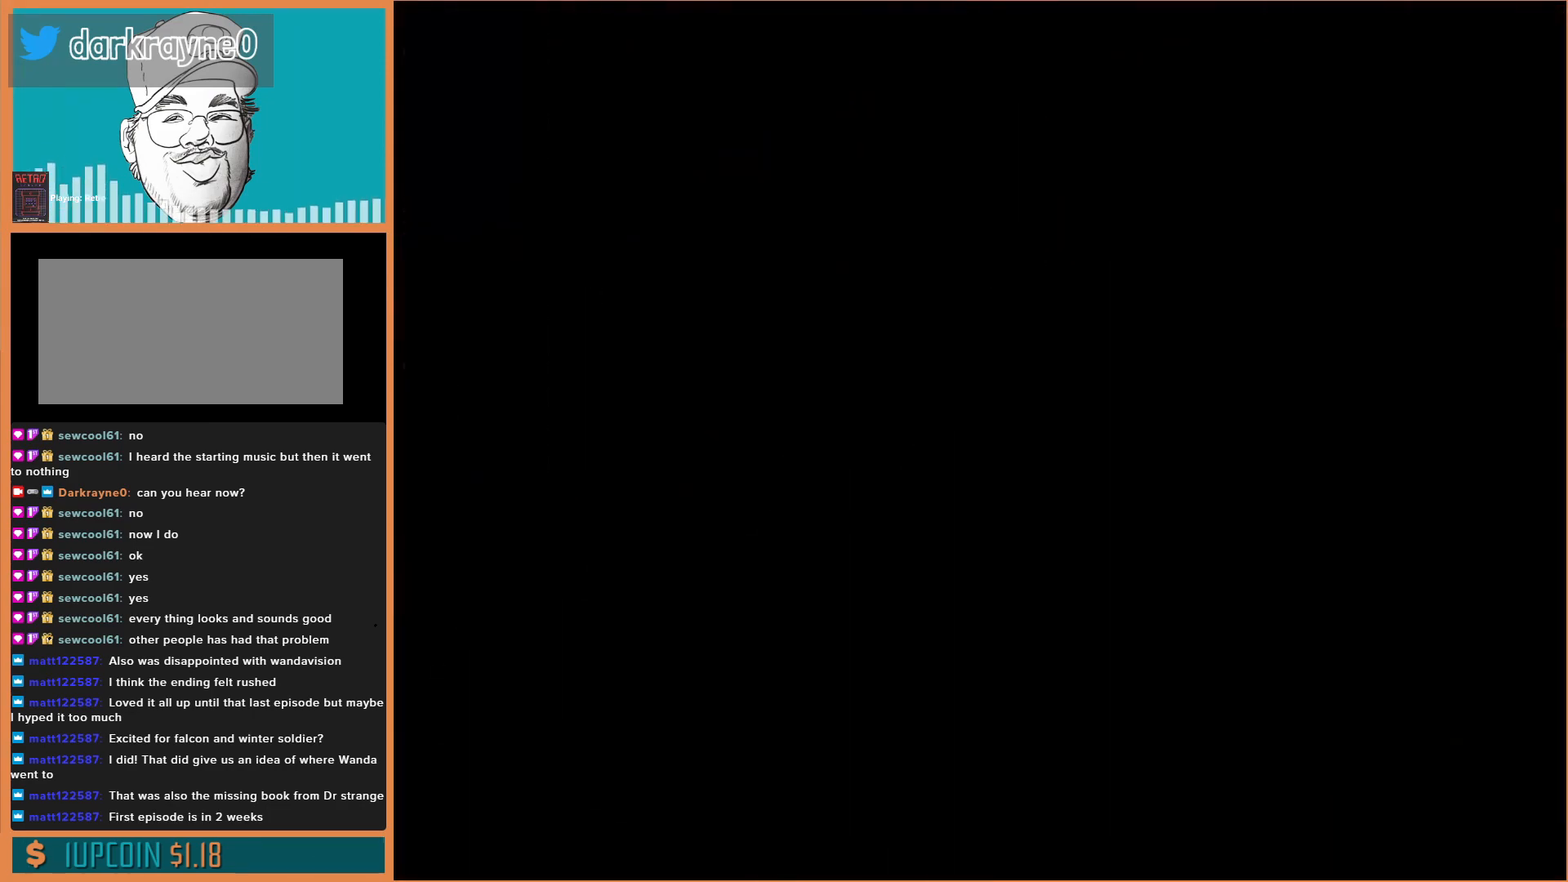
Gameplay with a controller (Nintendo layout); each line is a JSON object with the inputs held at the frame after it. "events" lists button and stick changes between this image and that frame as [ms after this image, input, new state], when the widget could be followed in between. Not read: L3 R3.
{"buttons": [], "events": []}
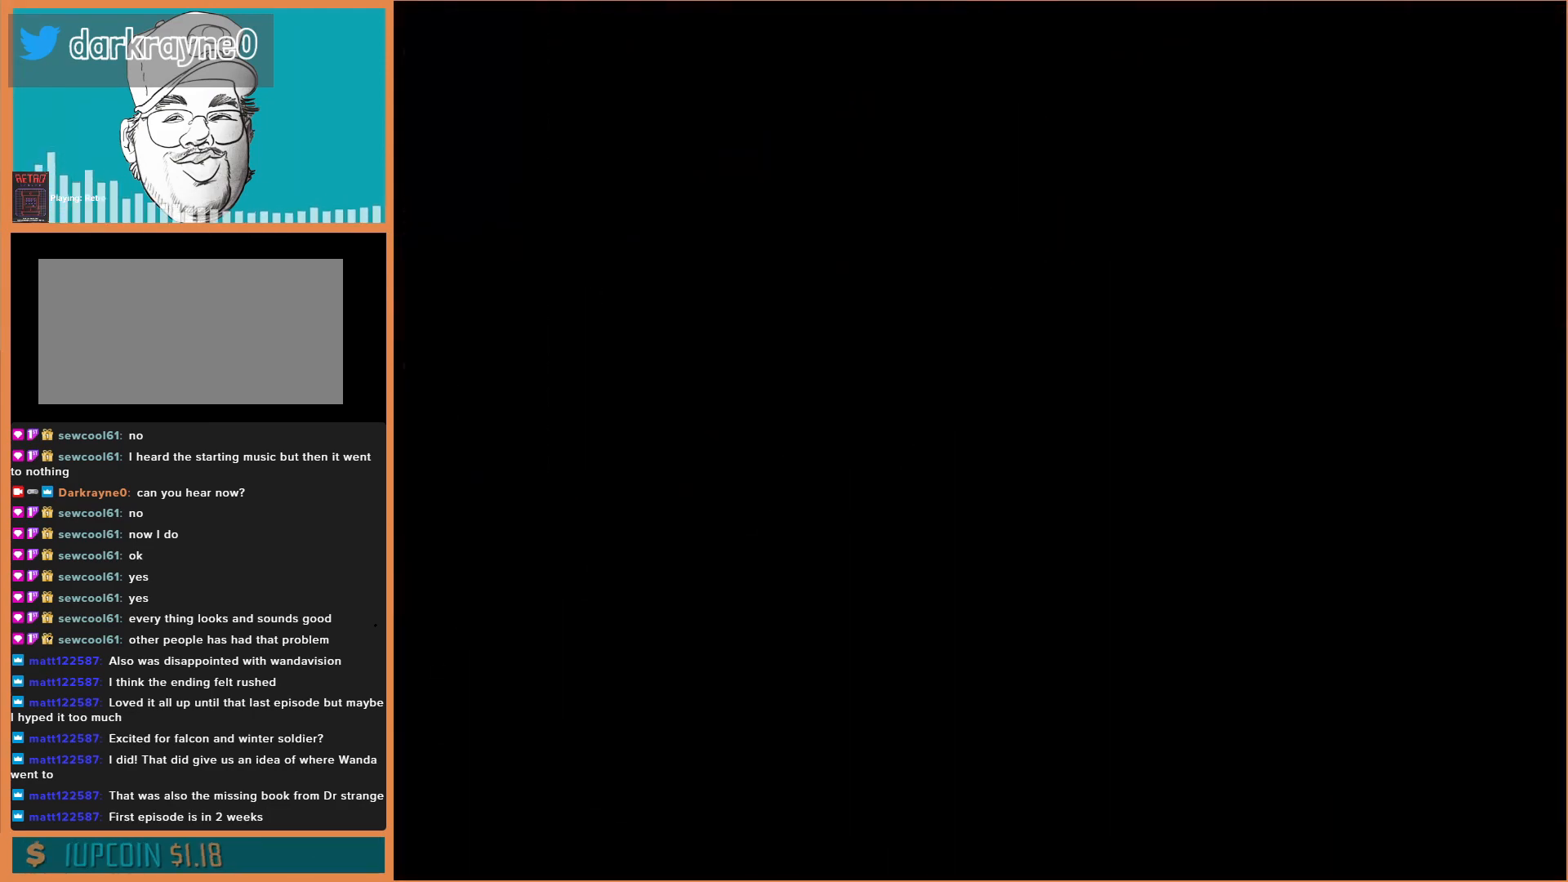
{"buttons": [], "events": []}
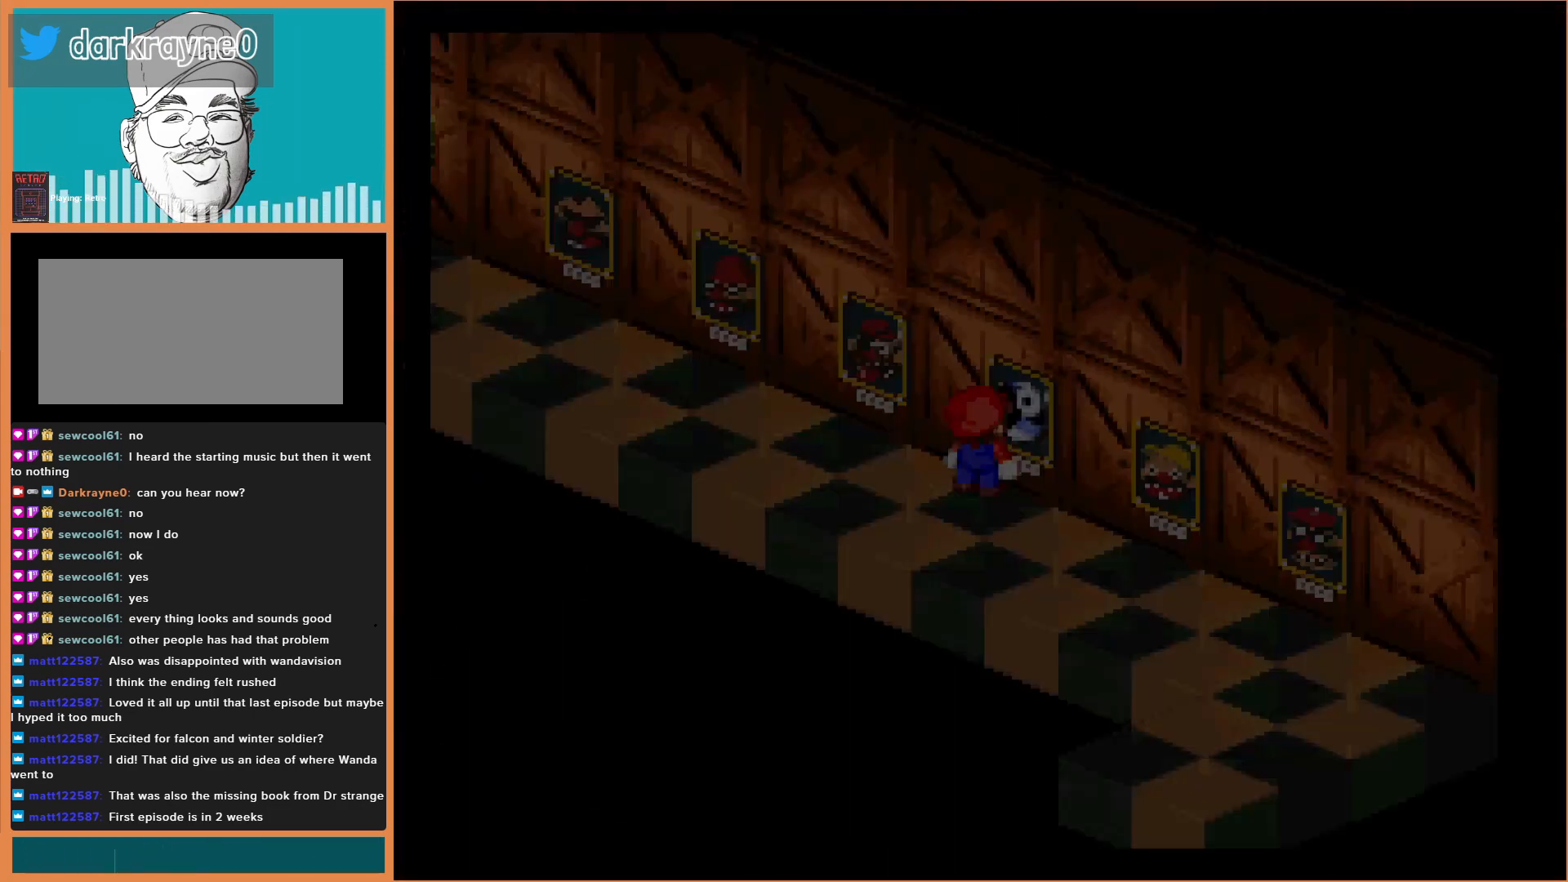
{"buttons": [], "events": []}
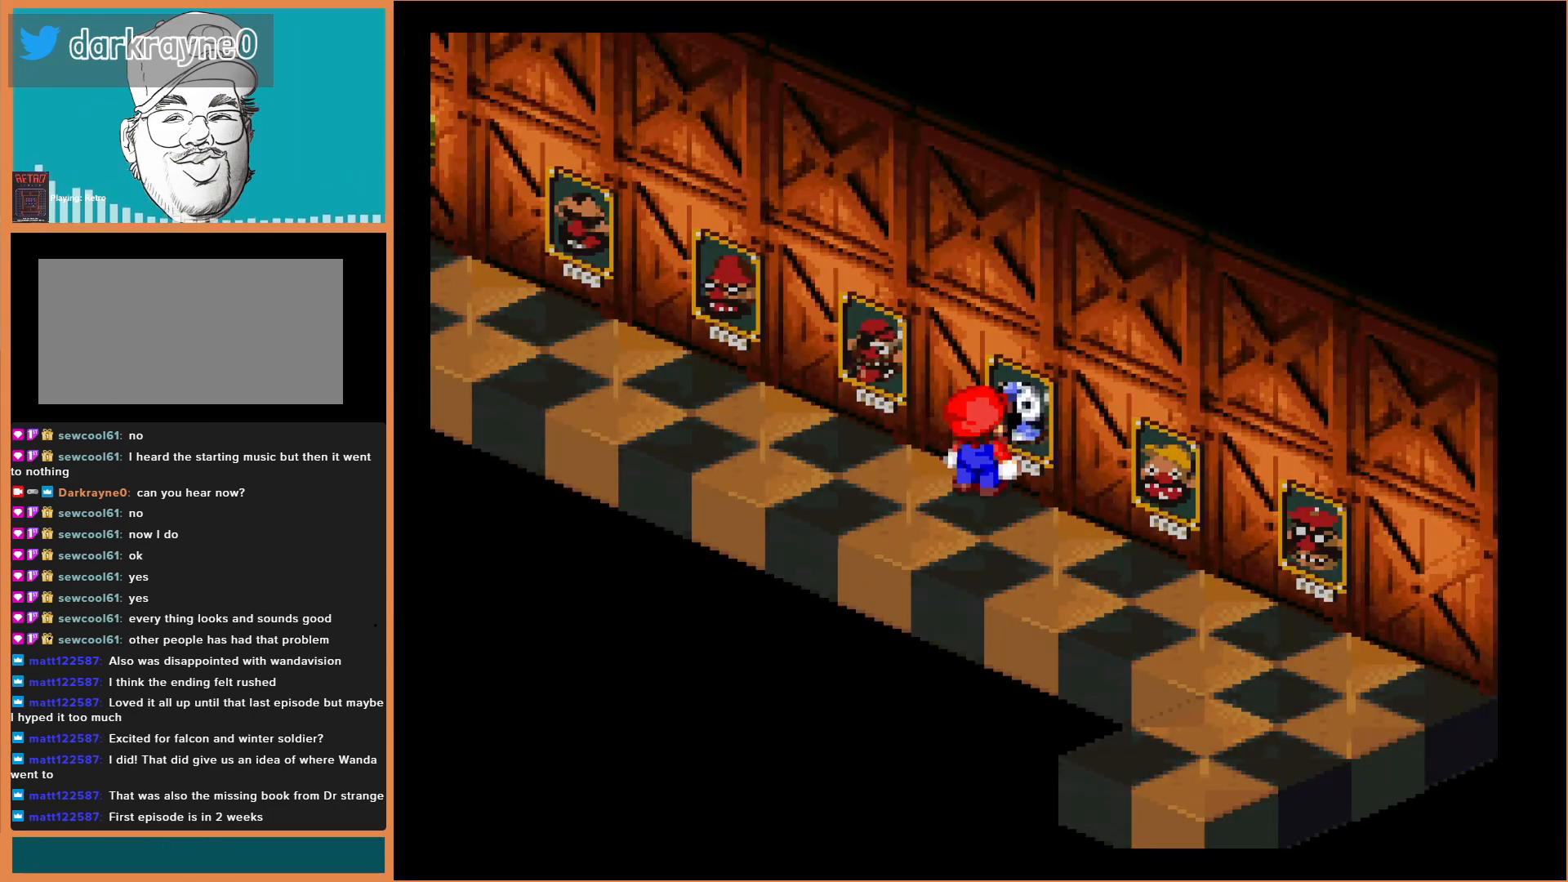
{"buttons": [], "events": []}
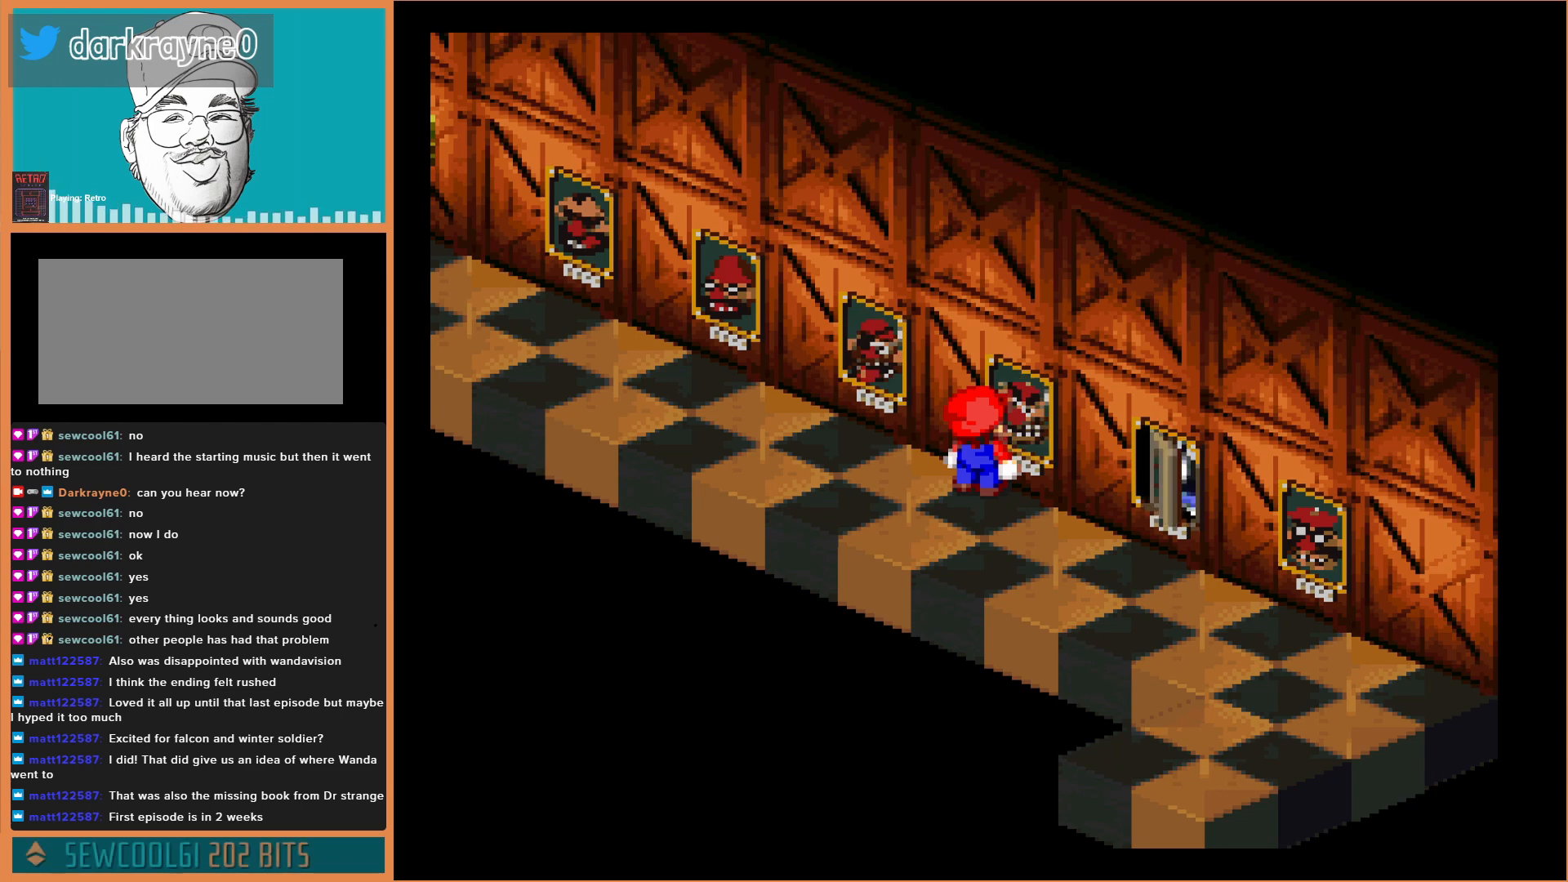
{"buttons": [], "events": []}
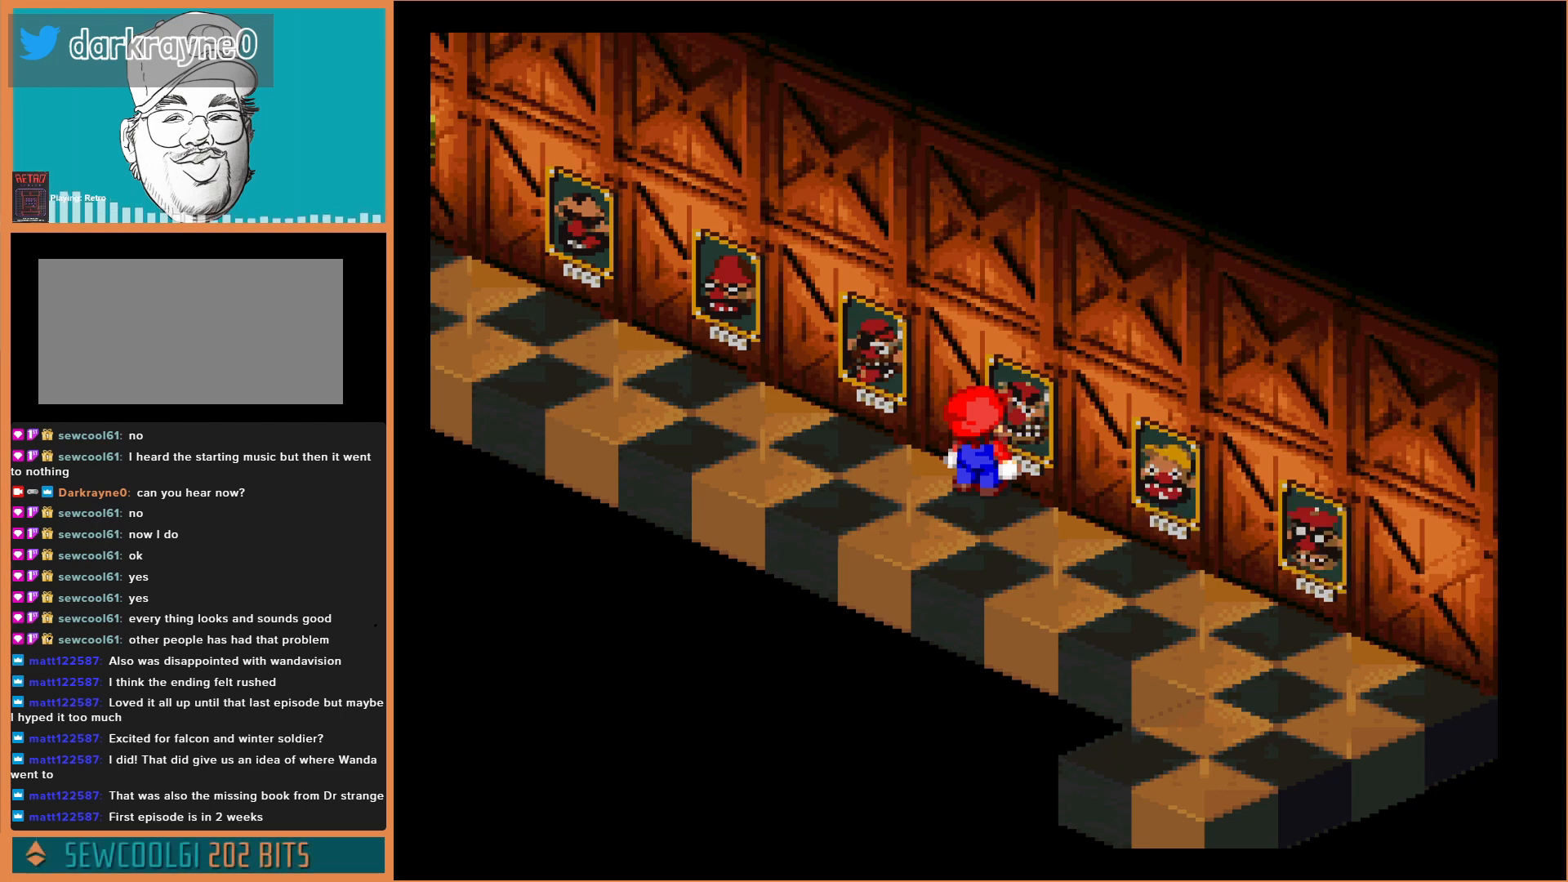
{"buttons": [], "events": []}
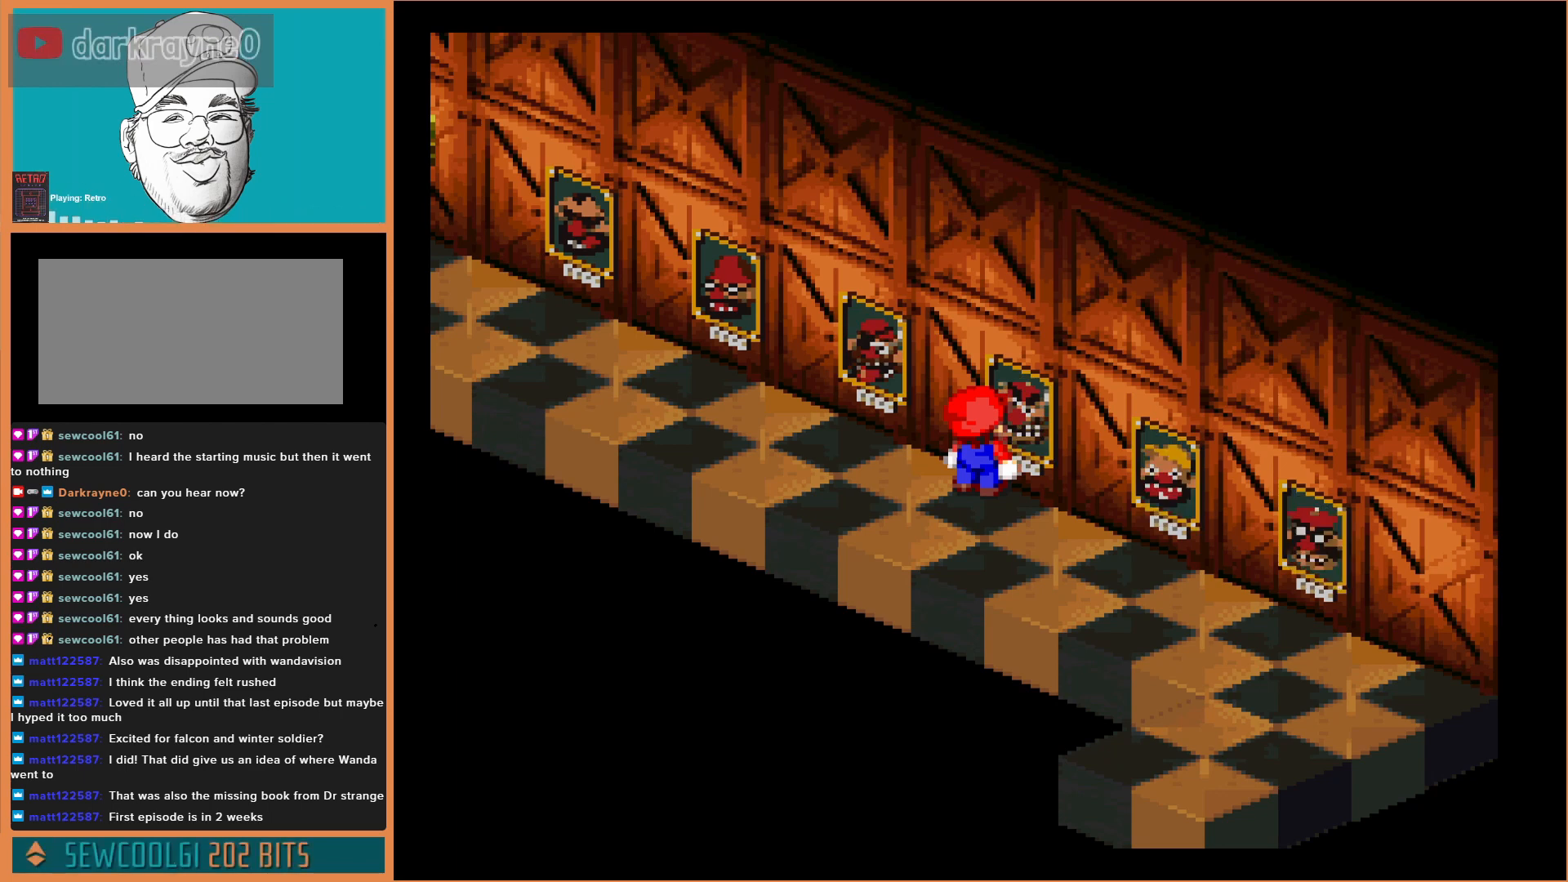
{"buttons": [], "events": []}
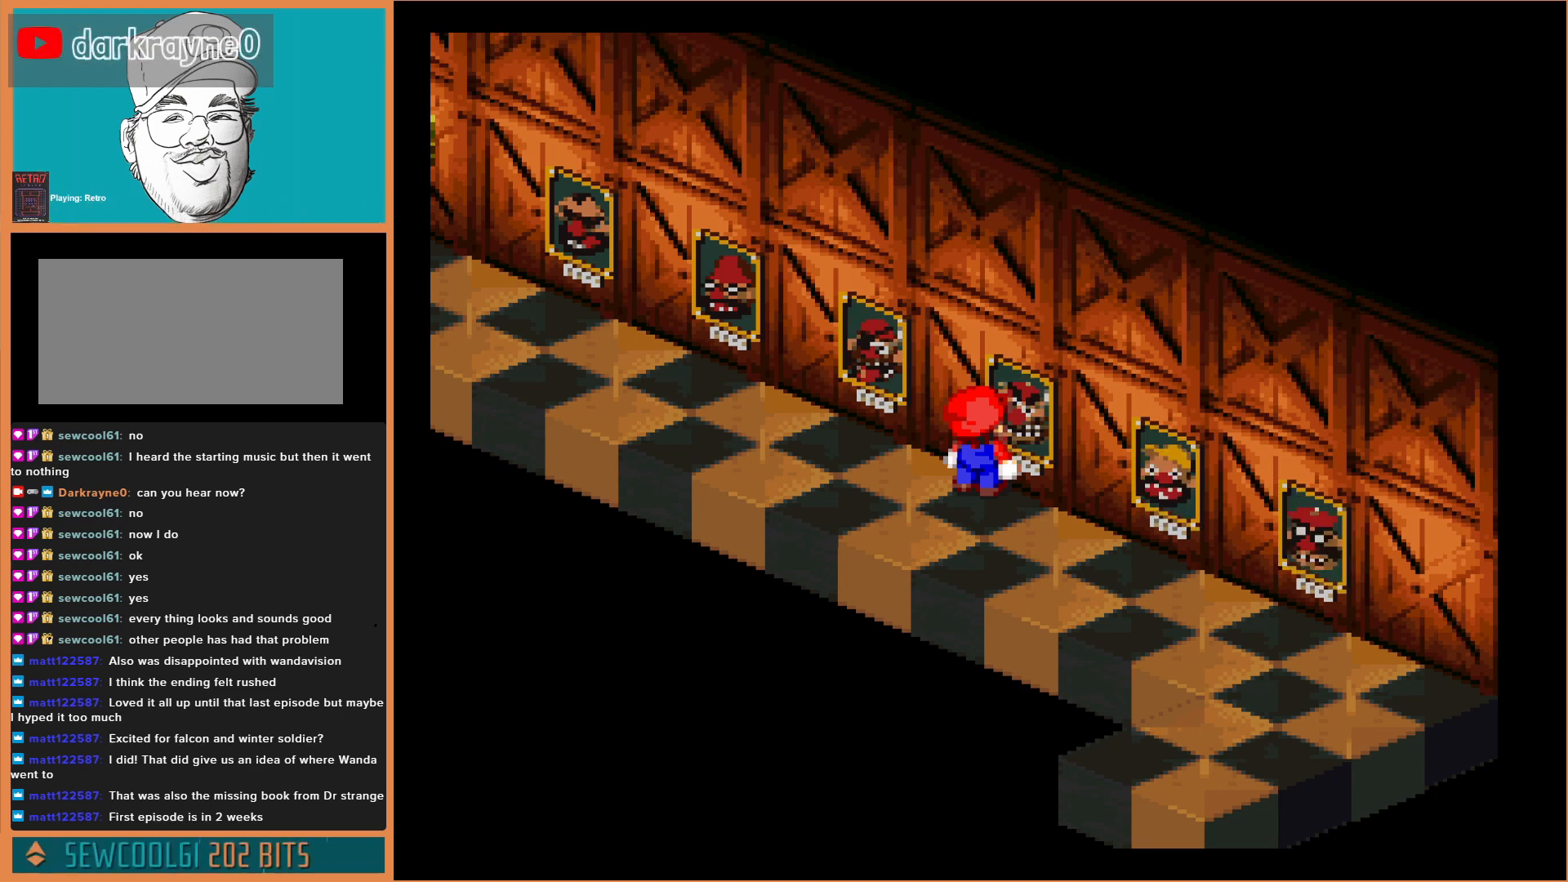
{"buttons": [], "events": []}
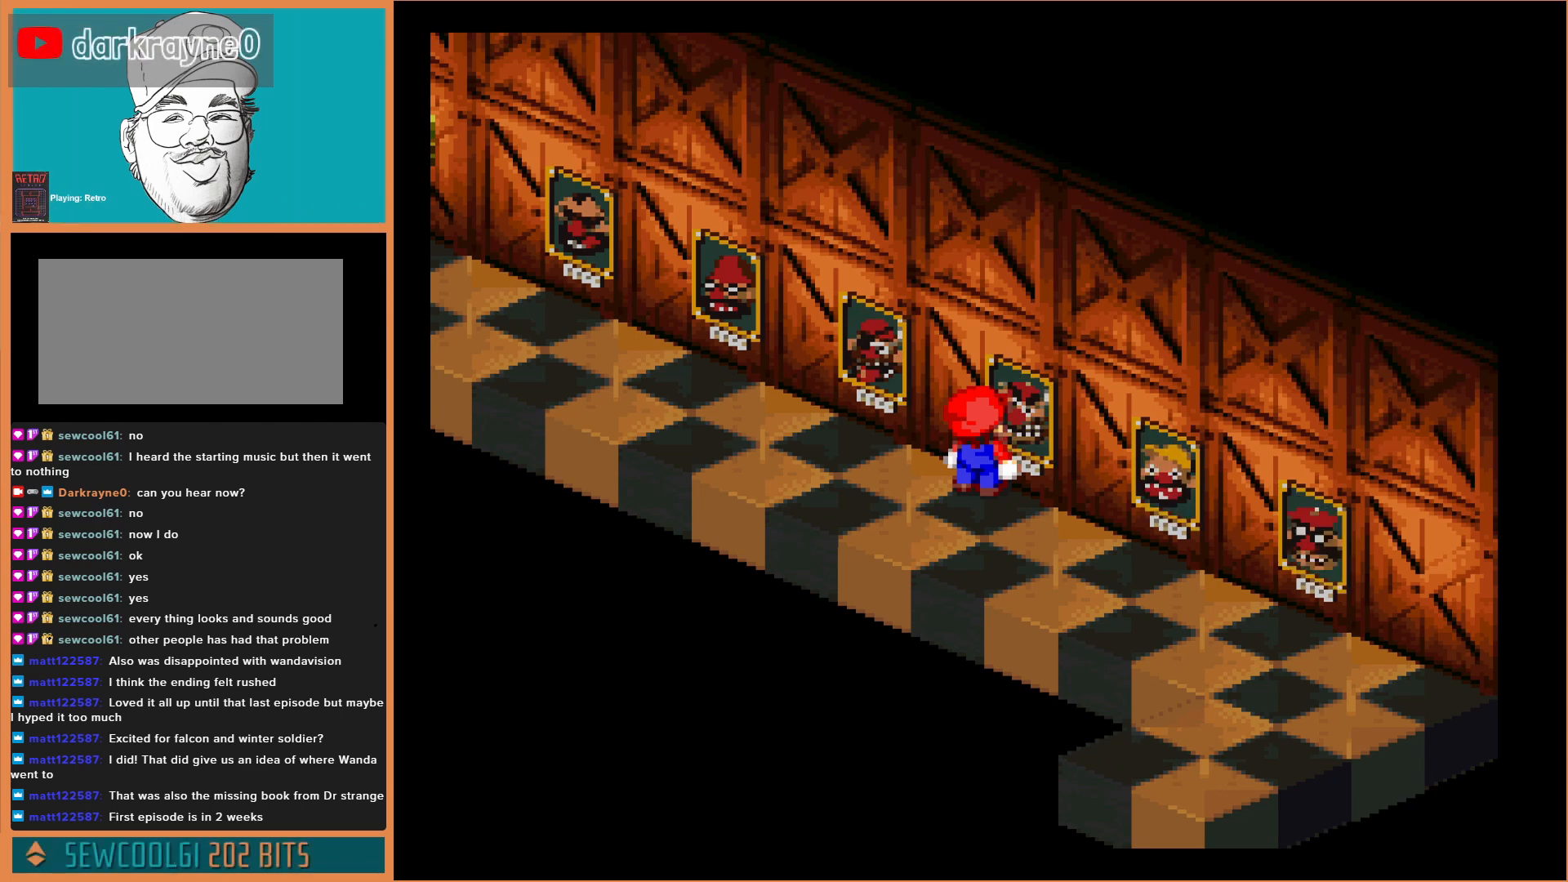
{"buttons": ["DPAD_DOWN"], "events": [[267, "DPAD_DOWN", "down"]]}
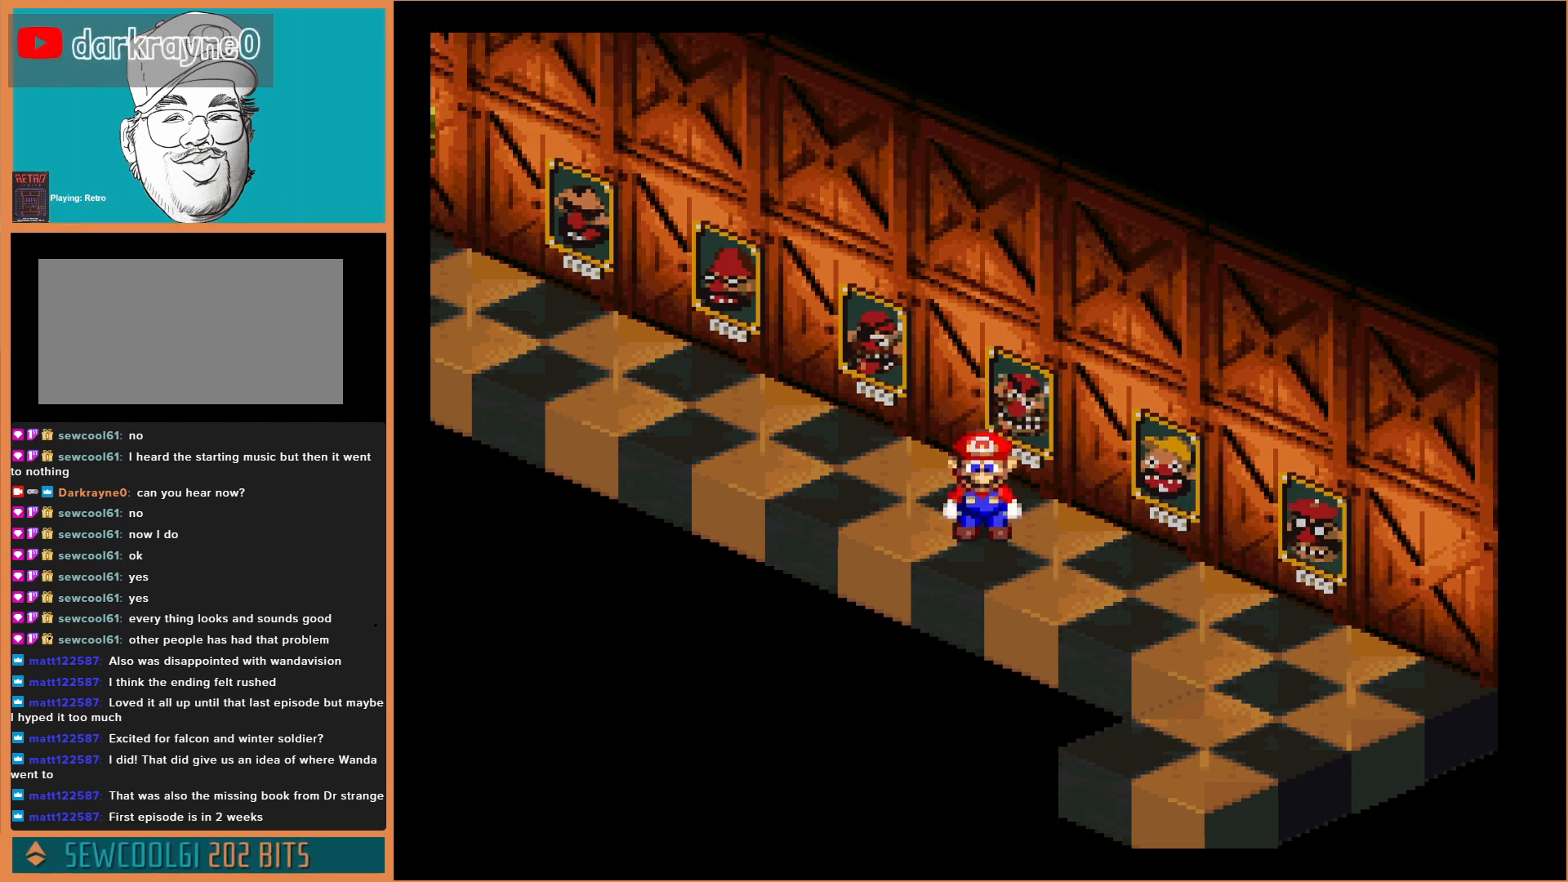
{"buttons": [], "events": [[33, "DPAD_DOWN", "up"]]}
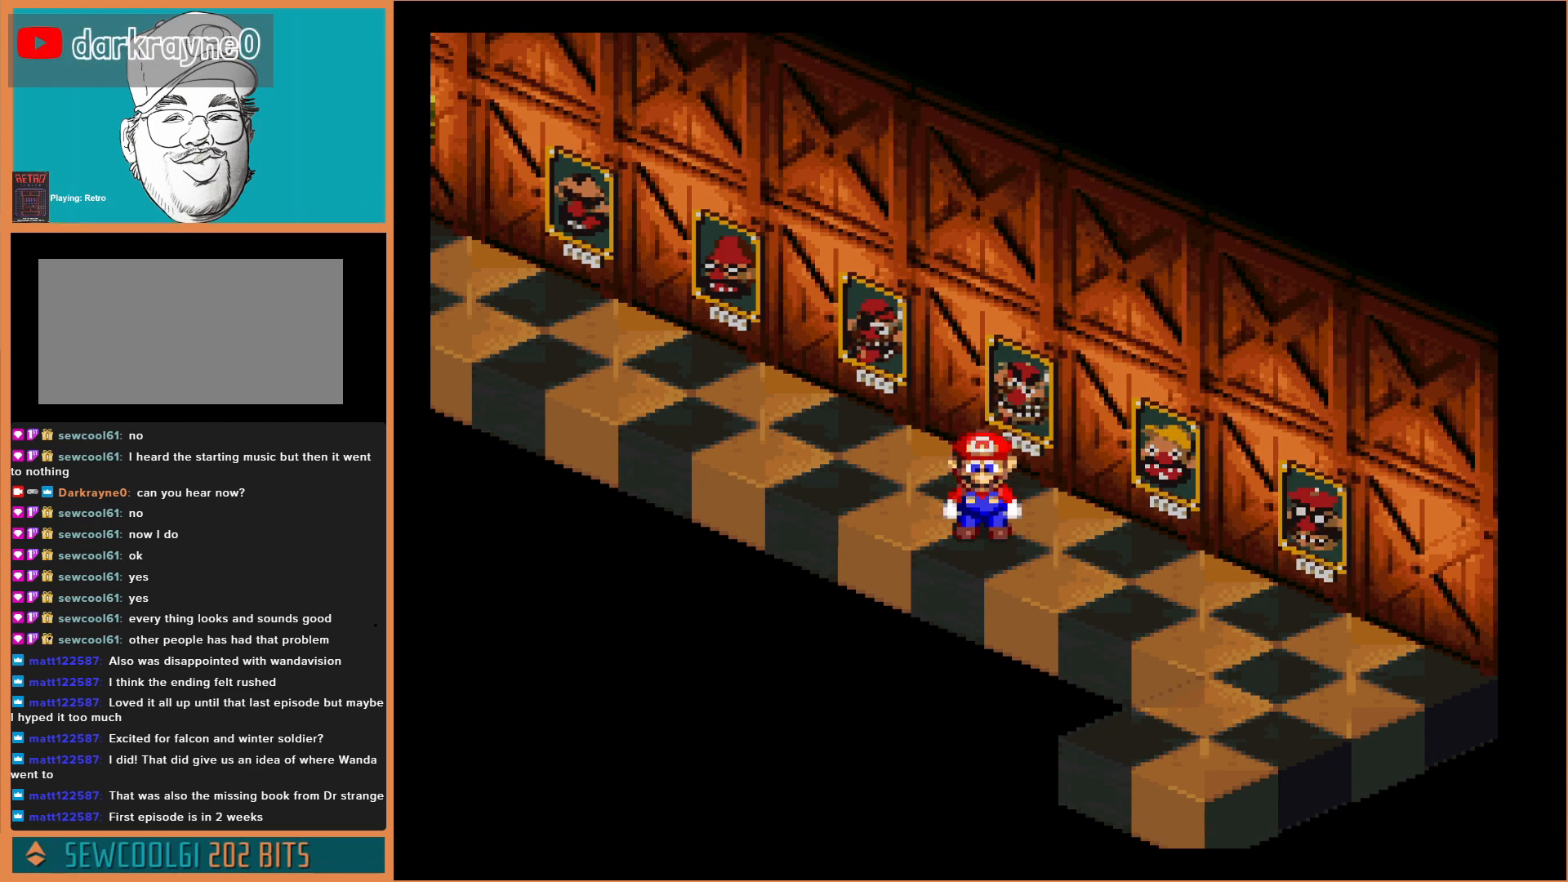
{"buttons": [], "events": []}
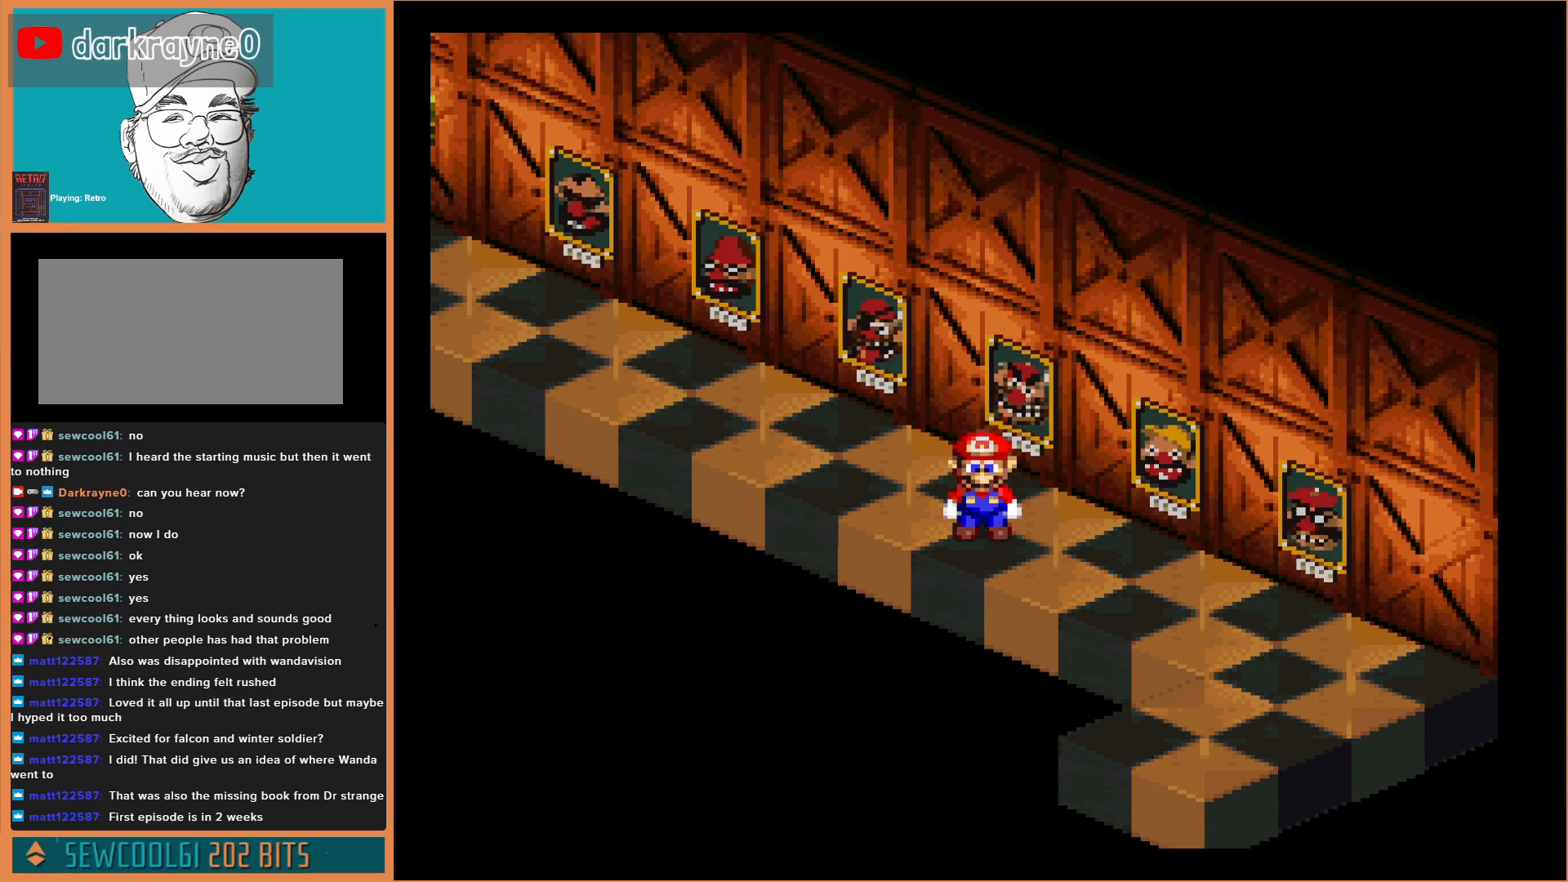
{"buttons": [], "events": []}
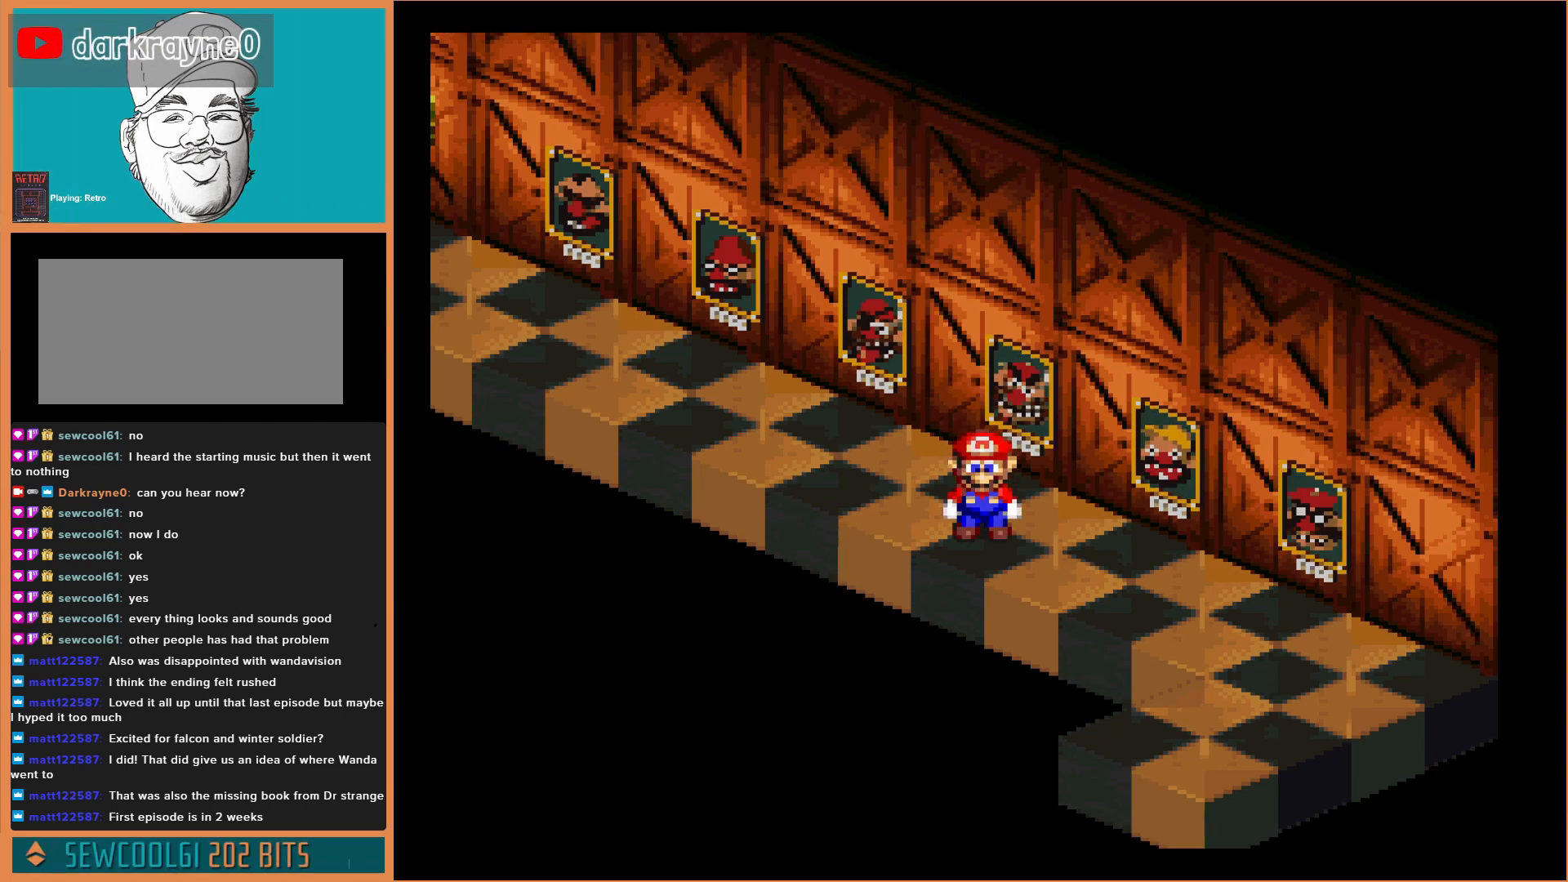
{"buttons": [], "events": []}
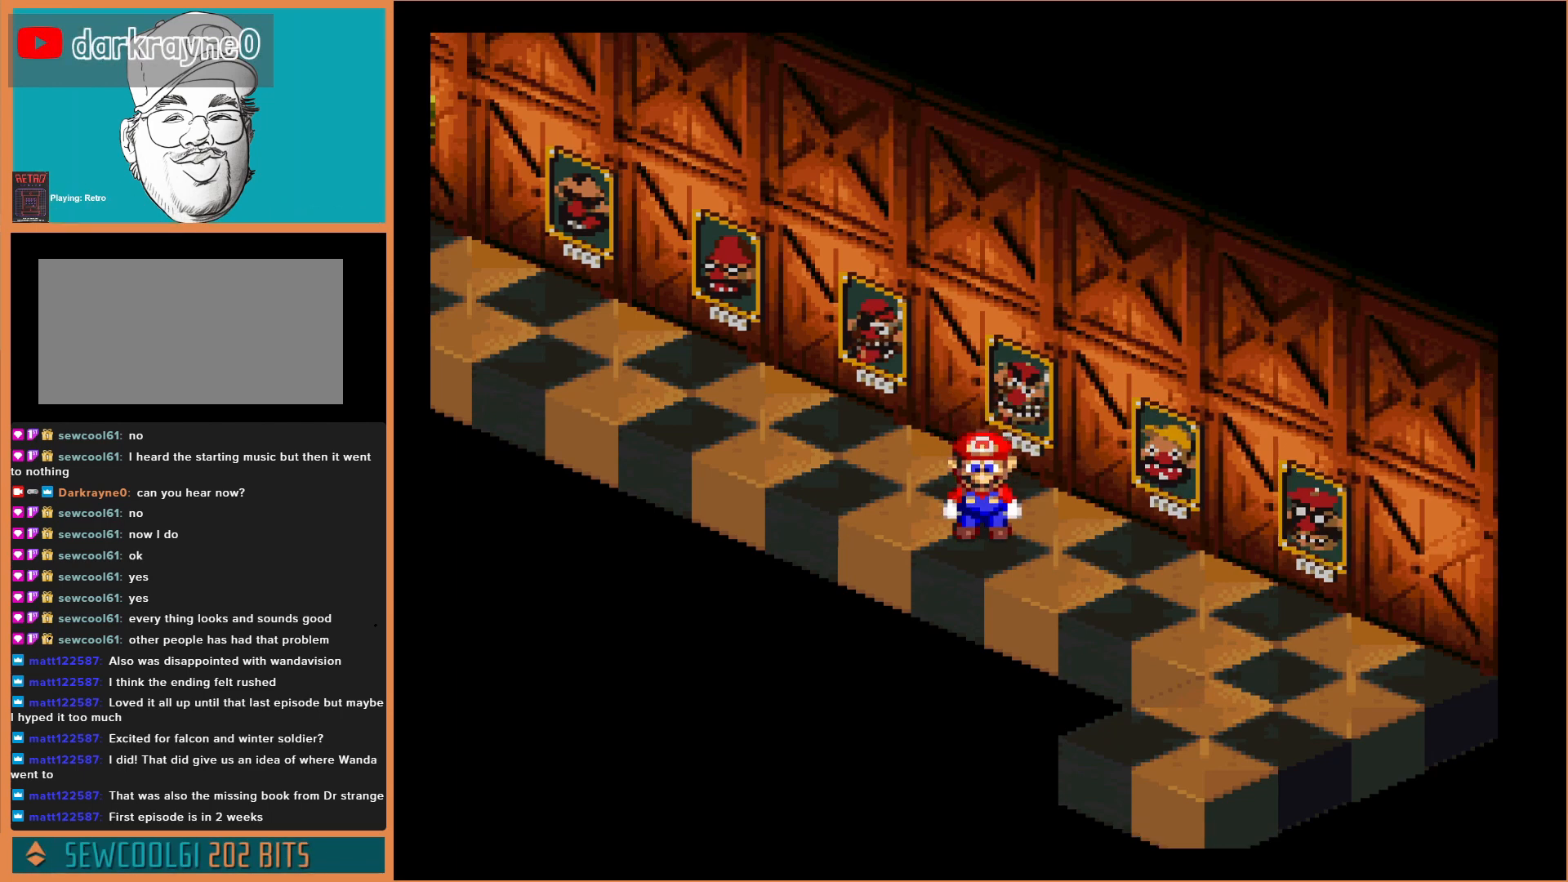
{"buttons": [], "events": []}
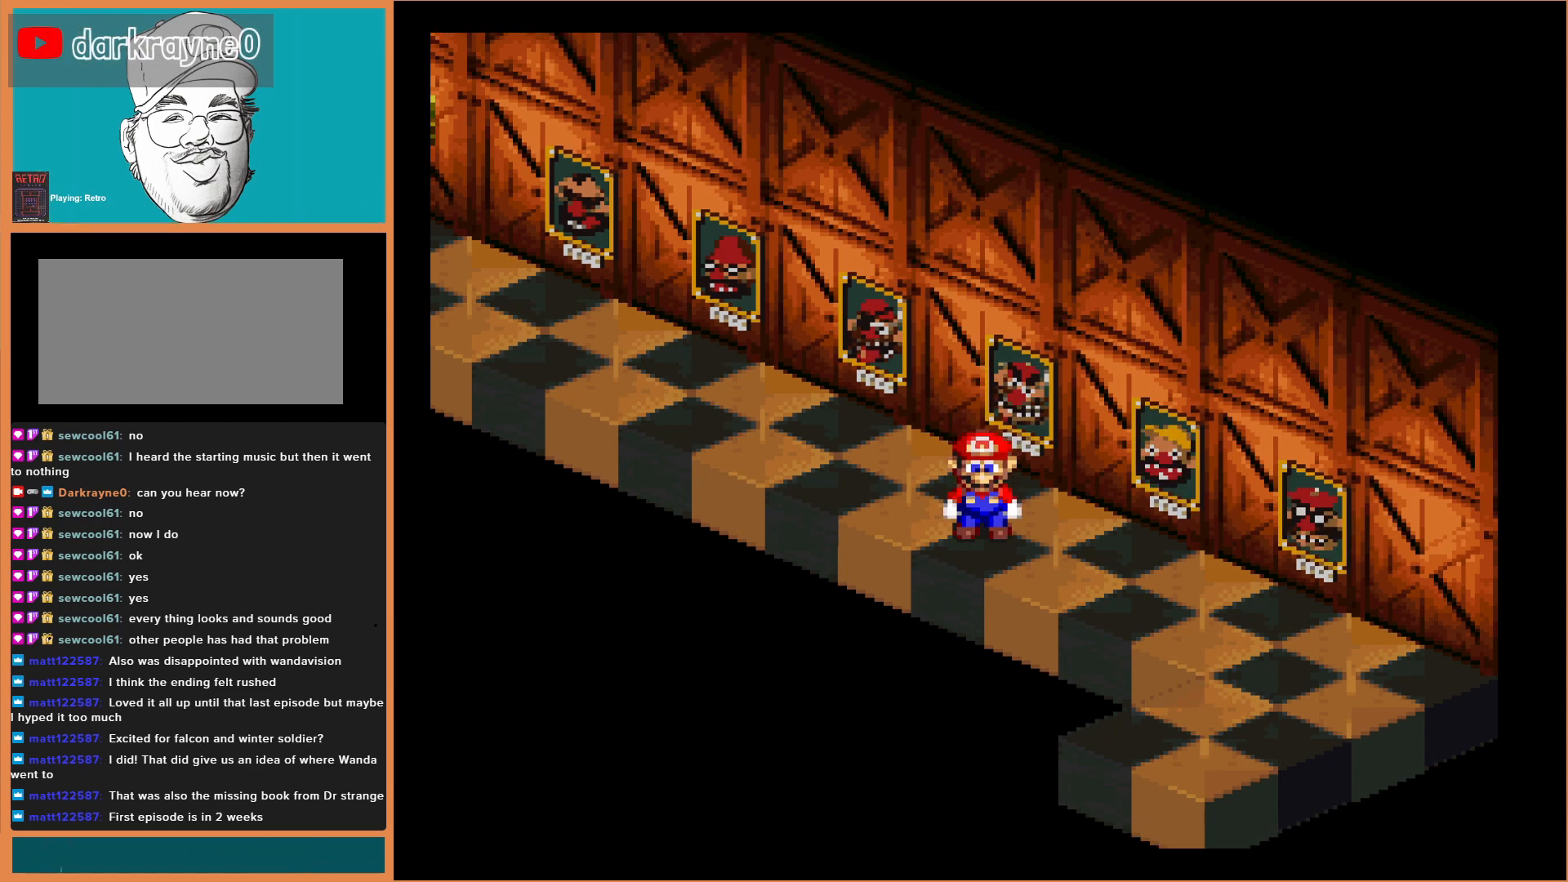
{"buttons": [], "events": []}
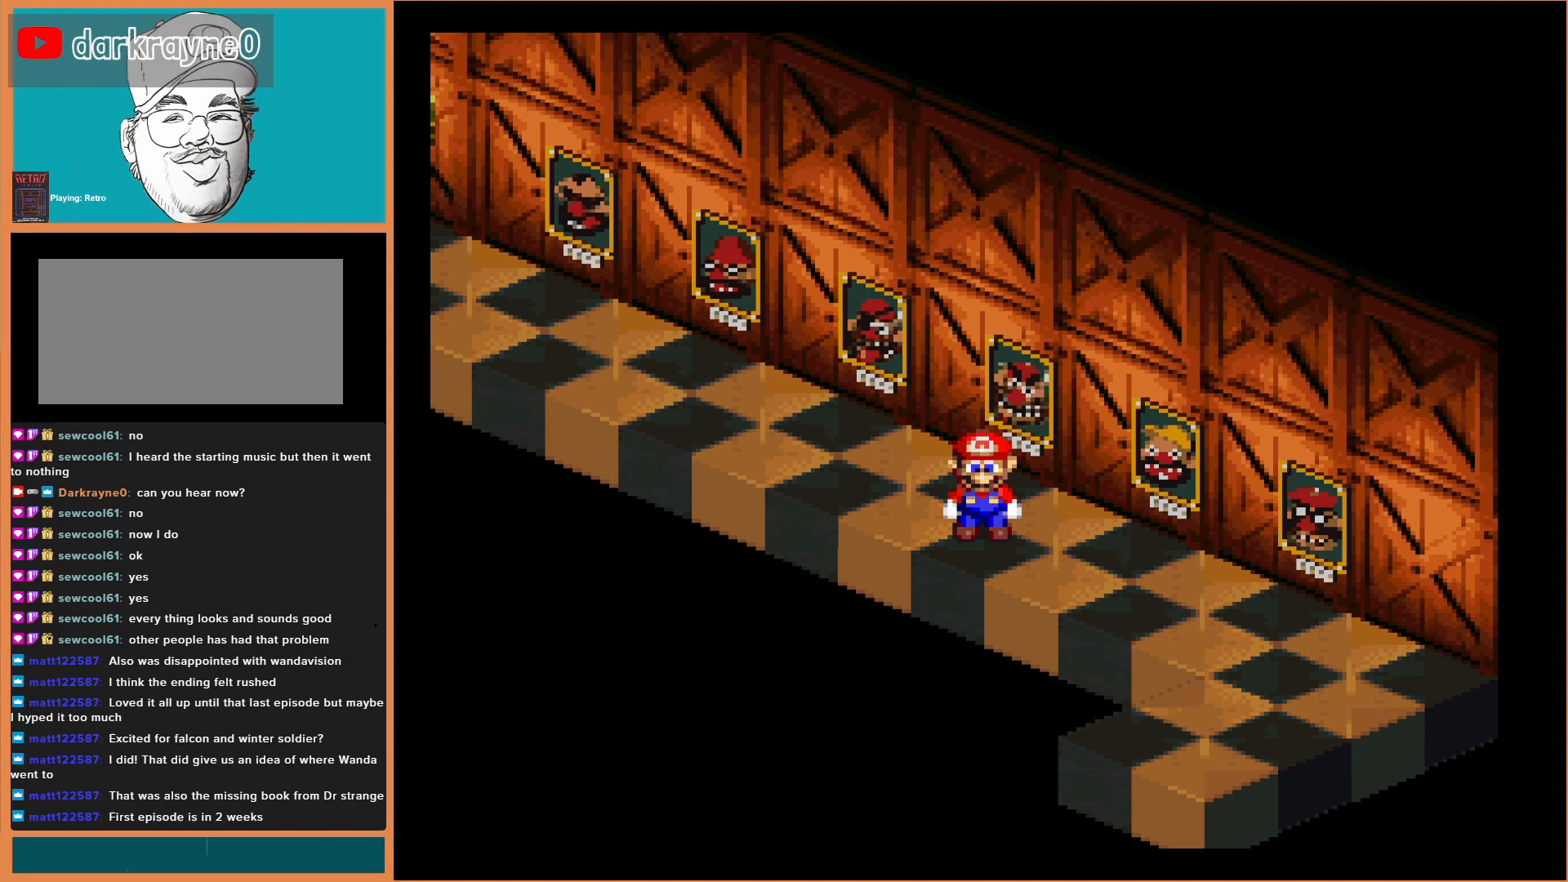
{"buttons": ["Y", "DPAD_RIGHT"], "events": [[233, "DPAD_RIGHT", "down"], [333, "Y", "down"]]}
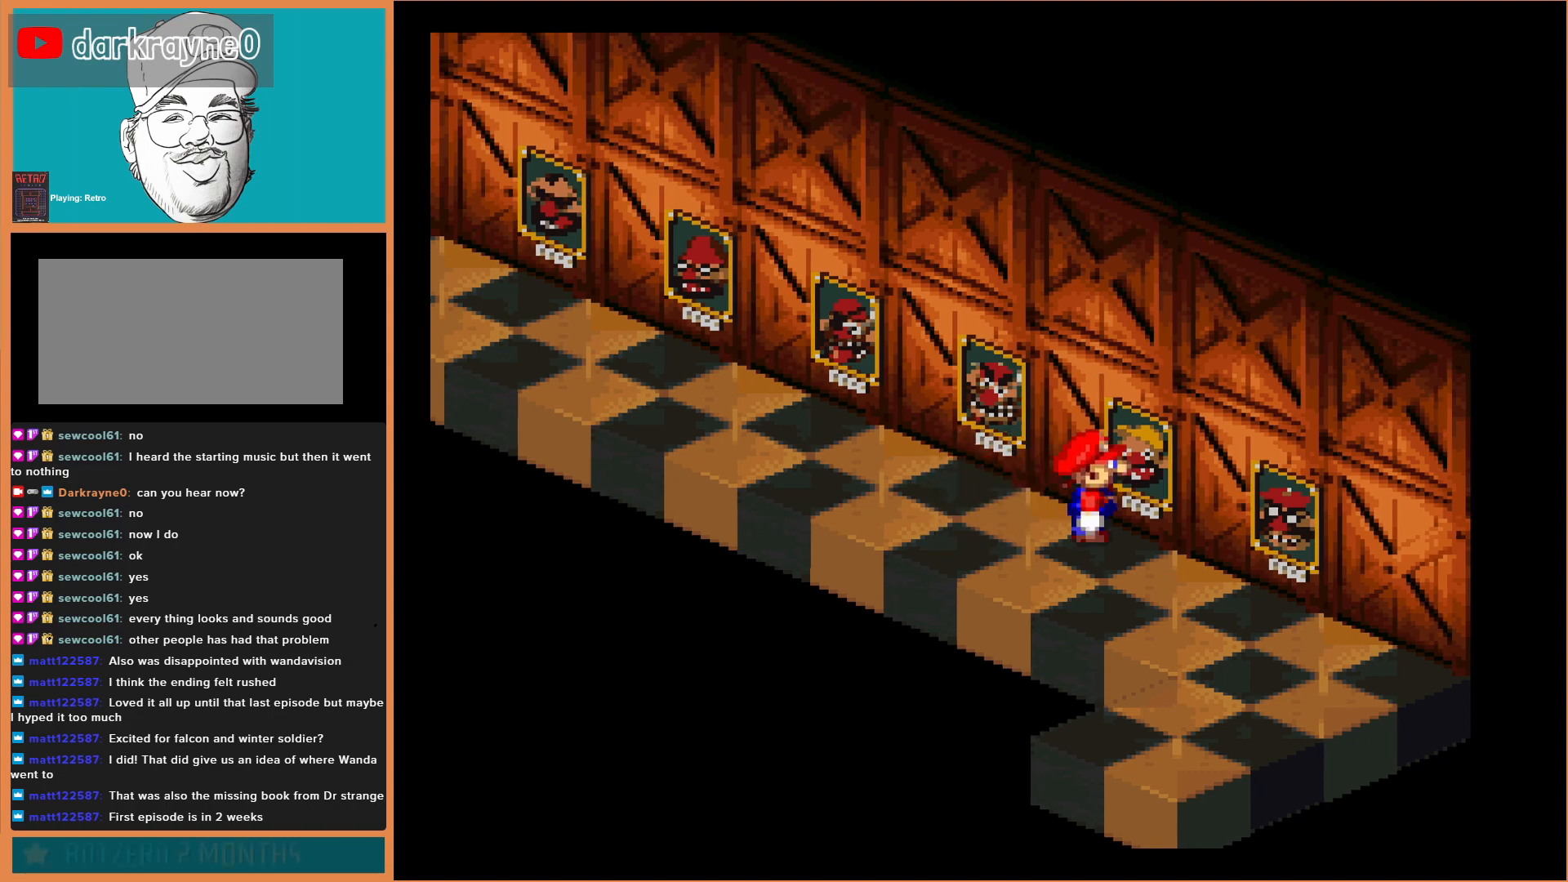
{"buttons": ["Y", "DPAD_DOWN"], "events": [[67, "DPAD_DOWN", "down"], [167, "DPAD_RIGHT", "up"]]}
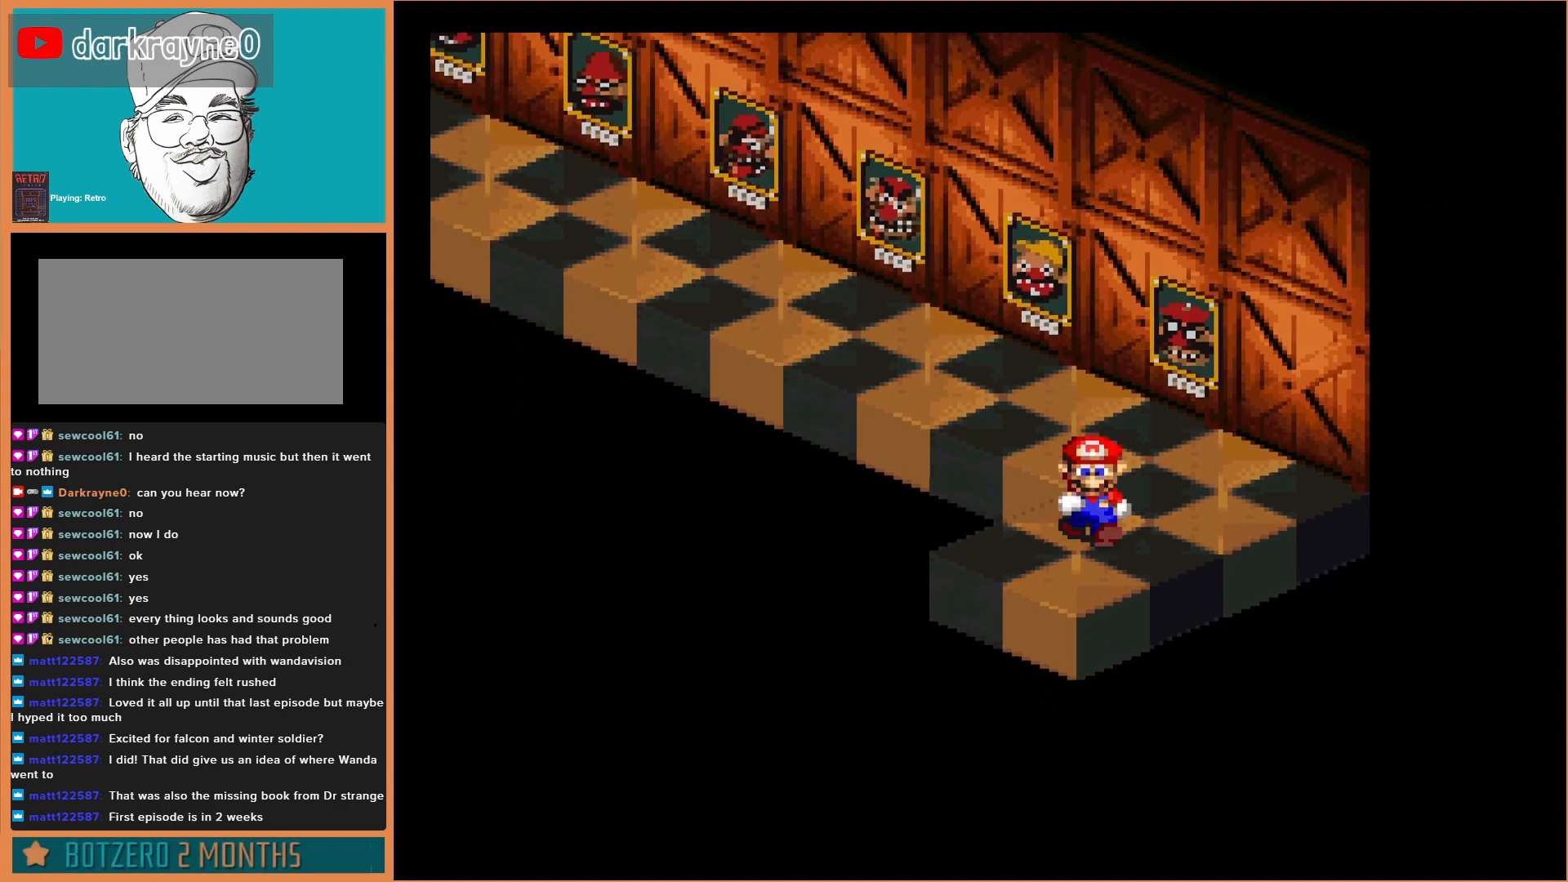
{"buttons": [], "events": [[433, "Y", "up"], [467, "DPAD_DOWN", "up"]]}
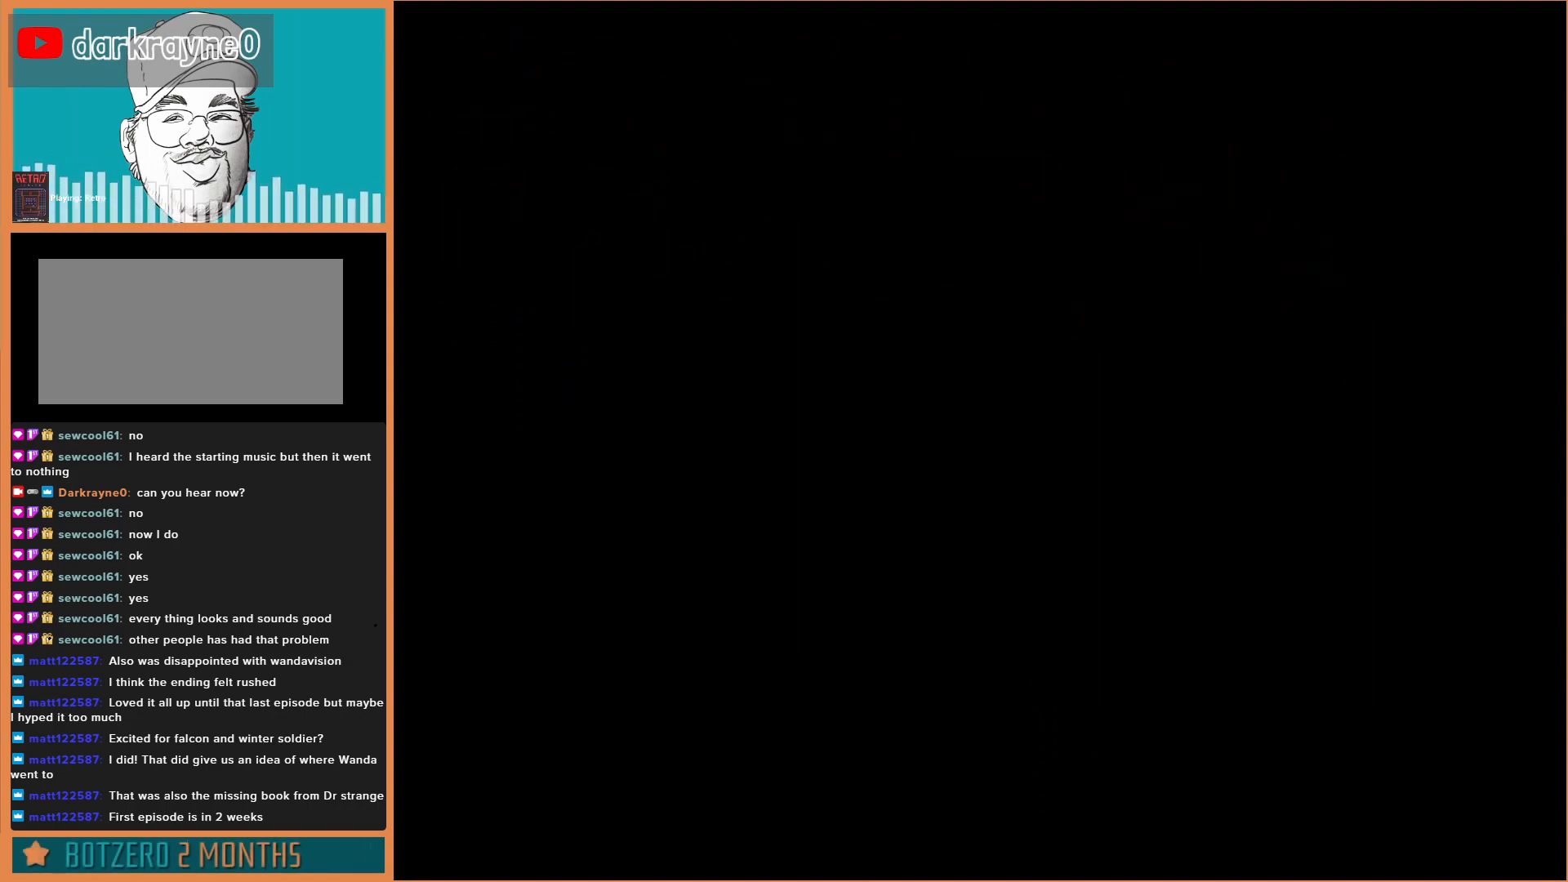
{"buttons": [], "events": []}
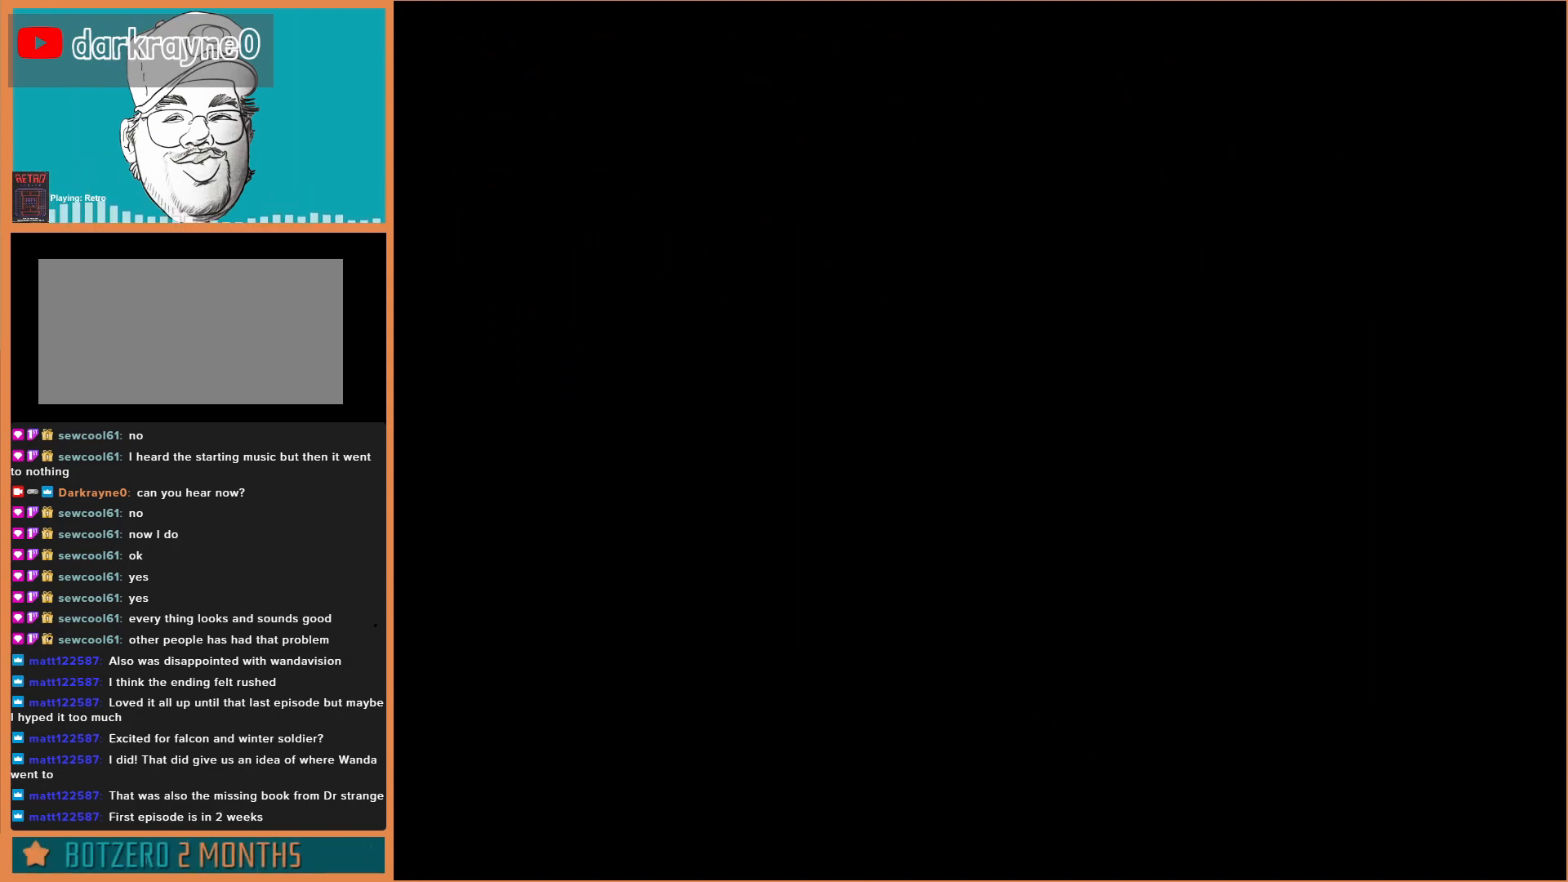
{"buttons": [], "events": []}
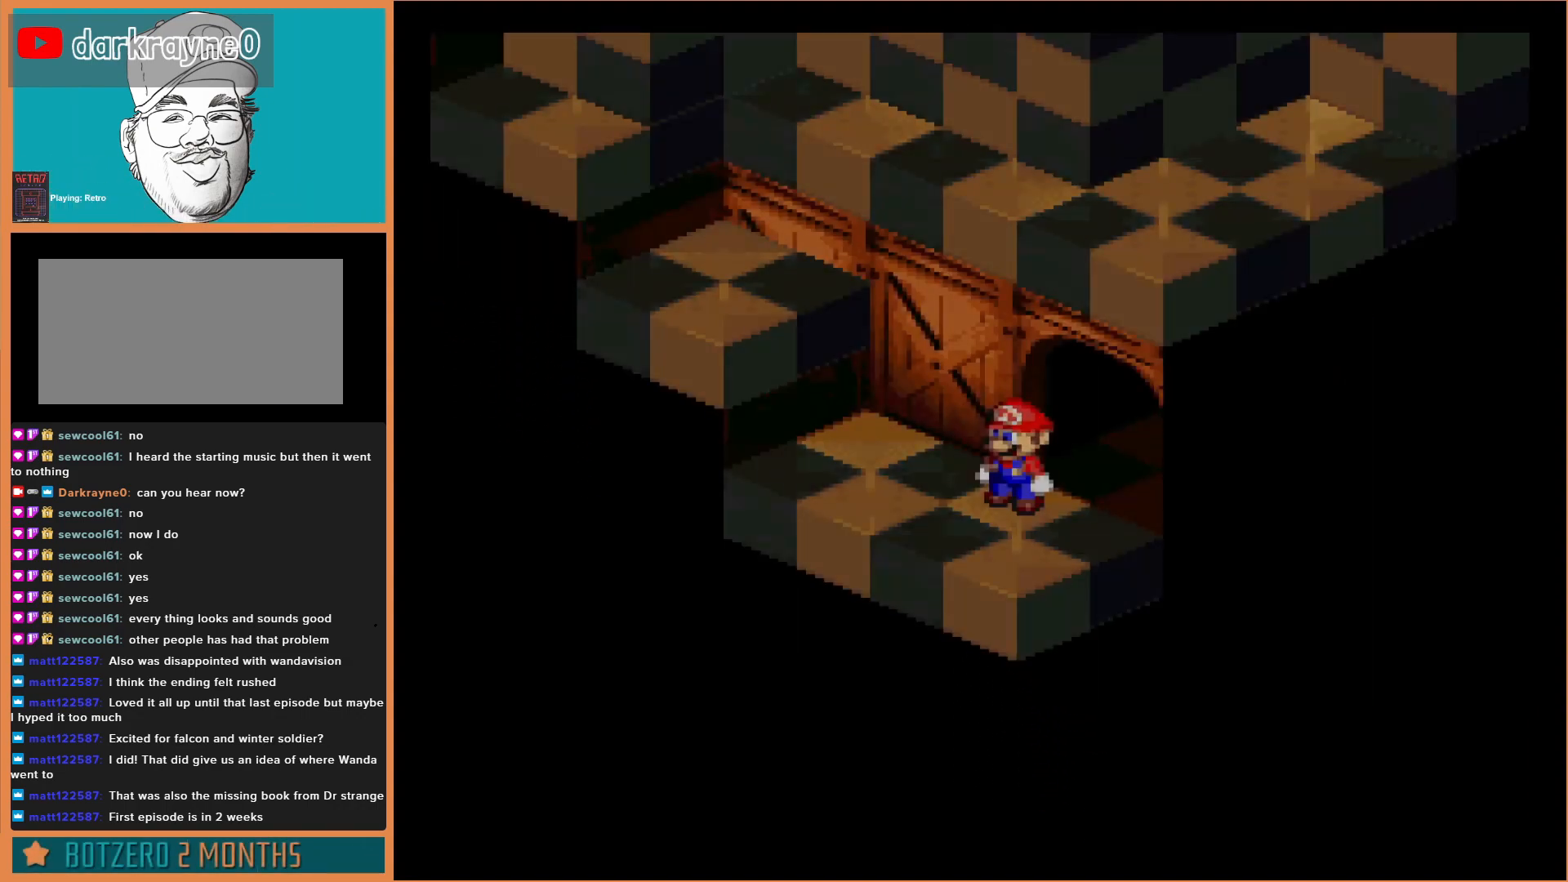
{"buttons": [], "events": []}
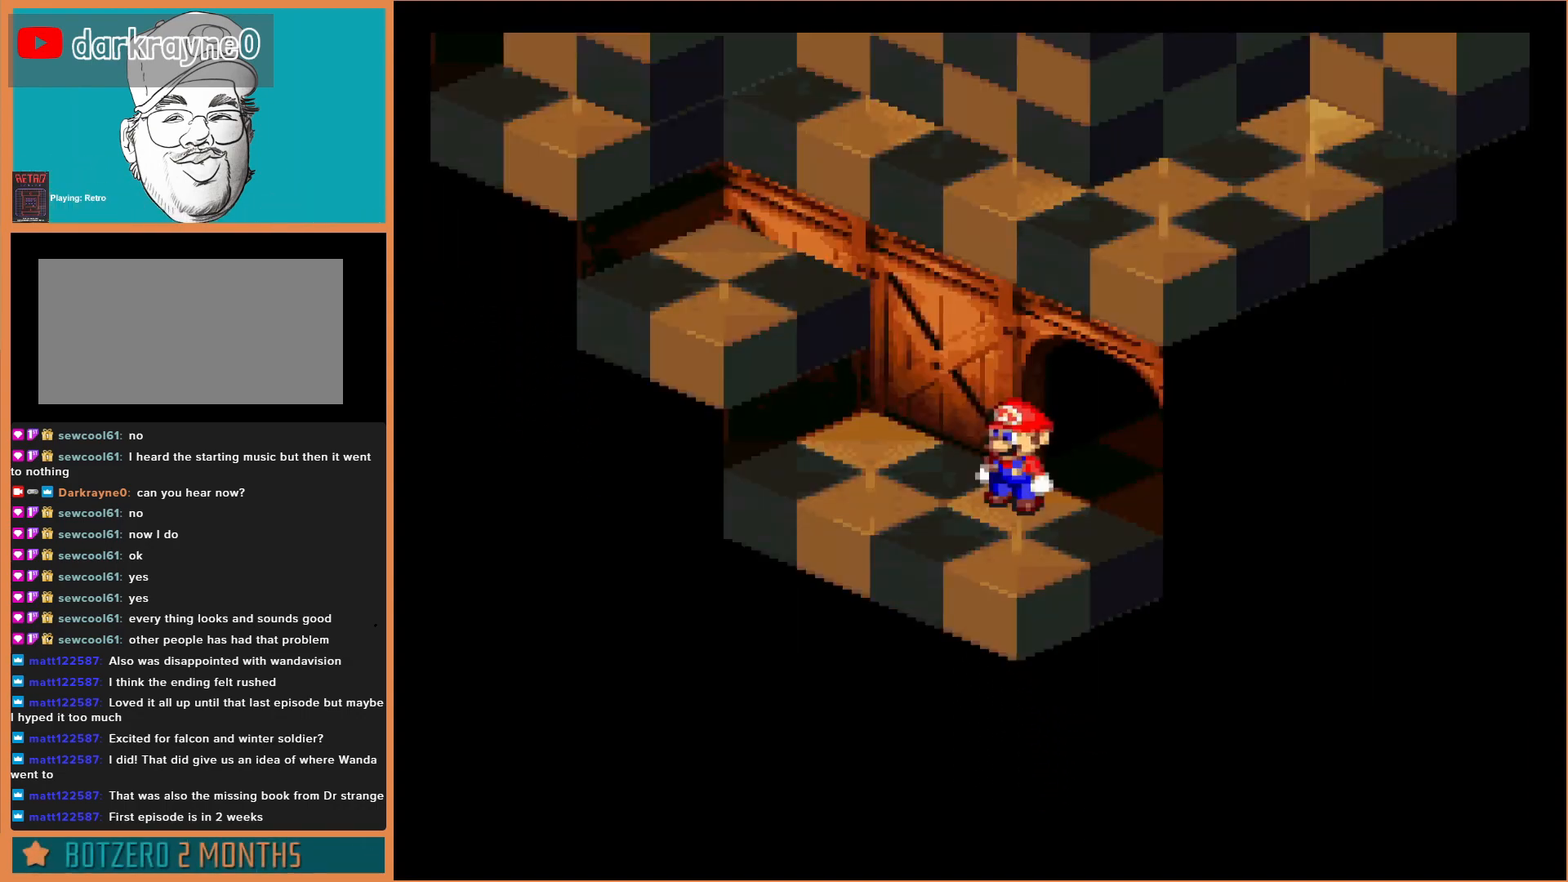
{"buttons": ["B", "Y", "DPAD_UP", "DPAD_LEFT"], "events": [[33, "DPAD_LEFT", "down"], [100, "Y", "down"], [367, "B", "down"], [400, "DPAD_UP", "down"]]}
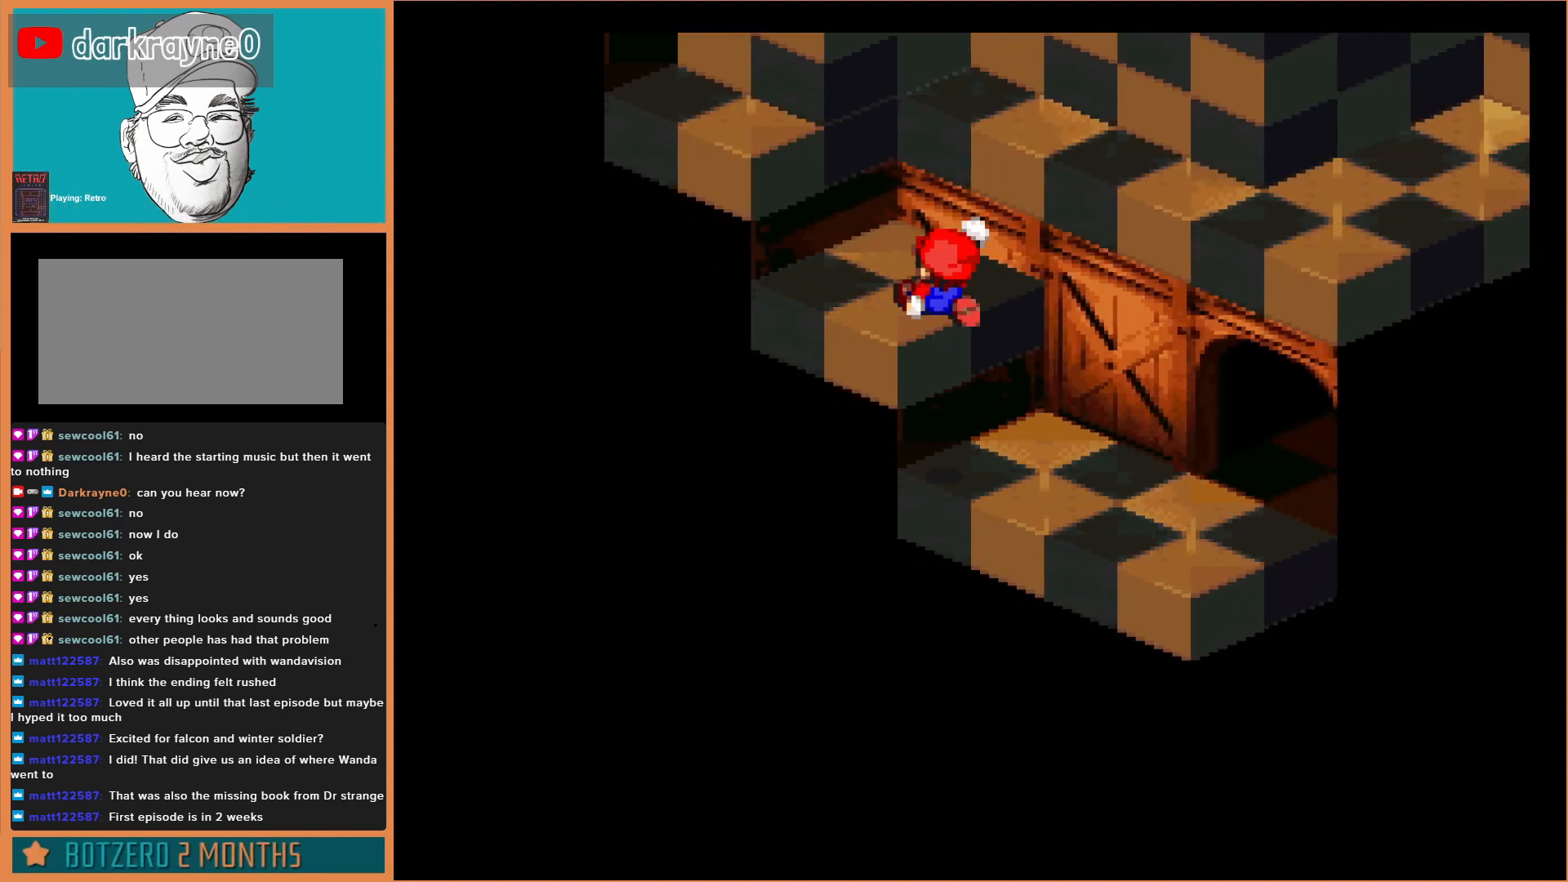
{"buttons": ["B", "Y"], "events": [[33, "B", "up"], [33, "DPAD_UP", "up"], [133, "DPAD_UP", "down"], [200, "DPAD_LEFT", "up"], [367, "DPAD_UP", "up"], [467, "B", "down"]]}
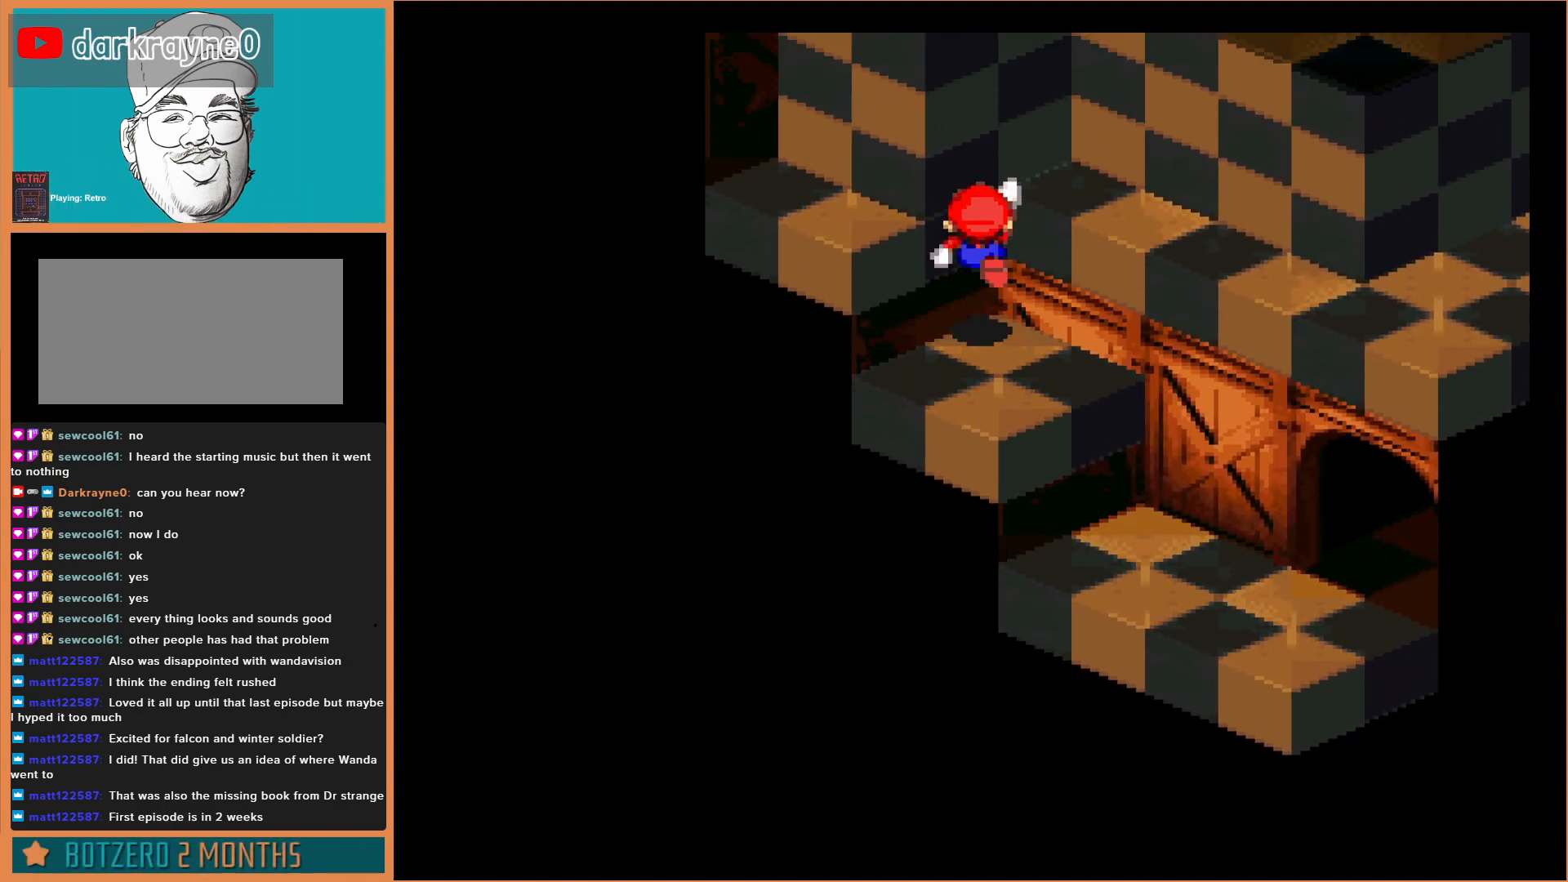
{"buttons": ["Y"], "events": [[100, "DPAD_UP", "down"], [167, "B", "up"], [267, "DPAD_RIGHT", "down"], [300, "DPAD_UP", "up"], [367, "DPAD_RIGHT", "up"]]}
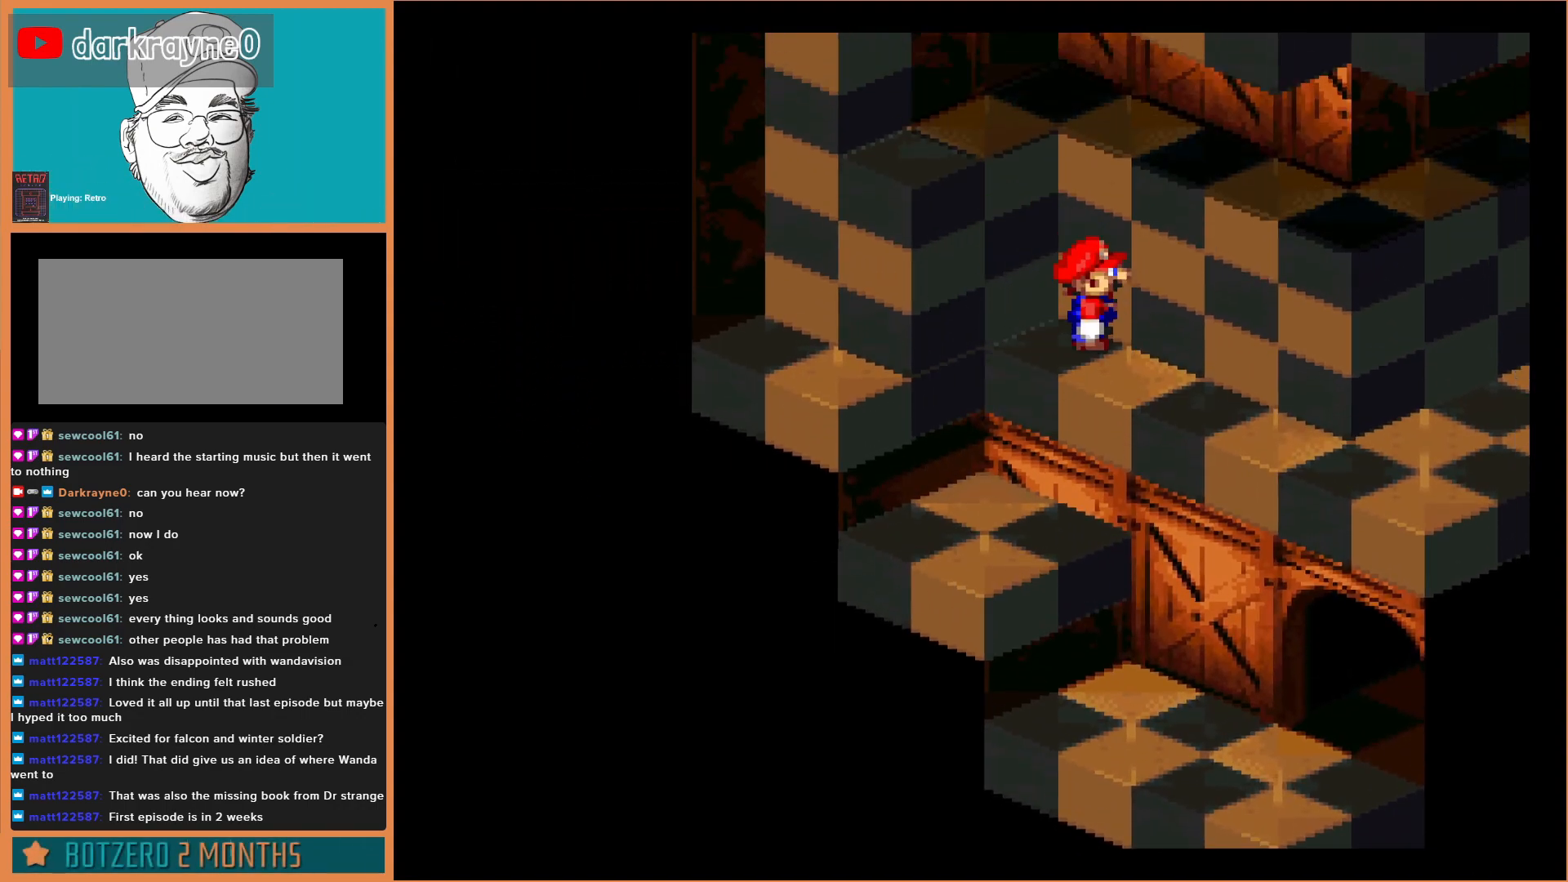
{"buttons": ["Y", "DPAD_RIGHT"], "events": [[67, "DPAD_RIGHT", "down"], [367, "DPAD_RIGHT", "up"], [467, "DPAD_RIGHT", "down"]]}
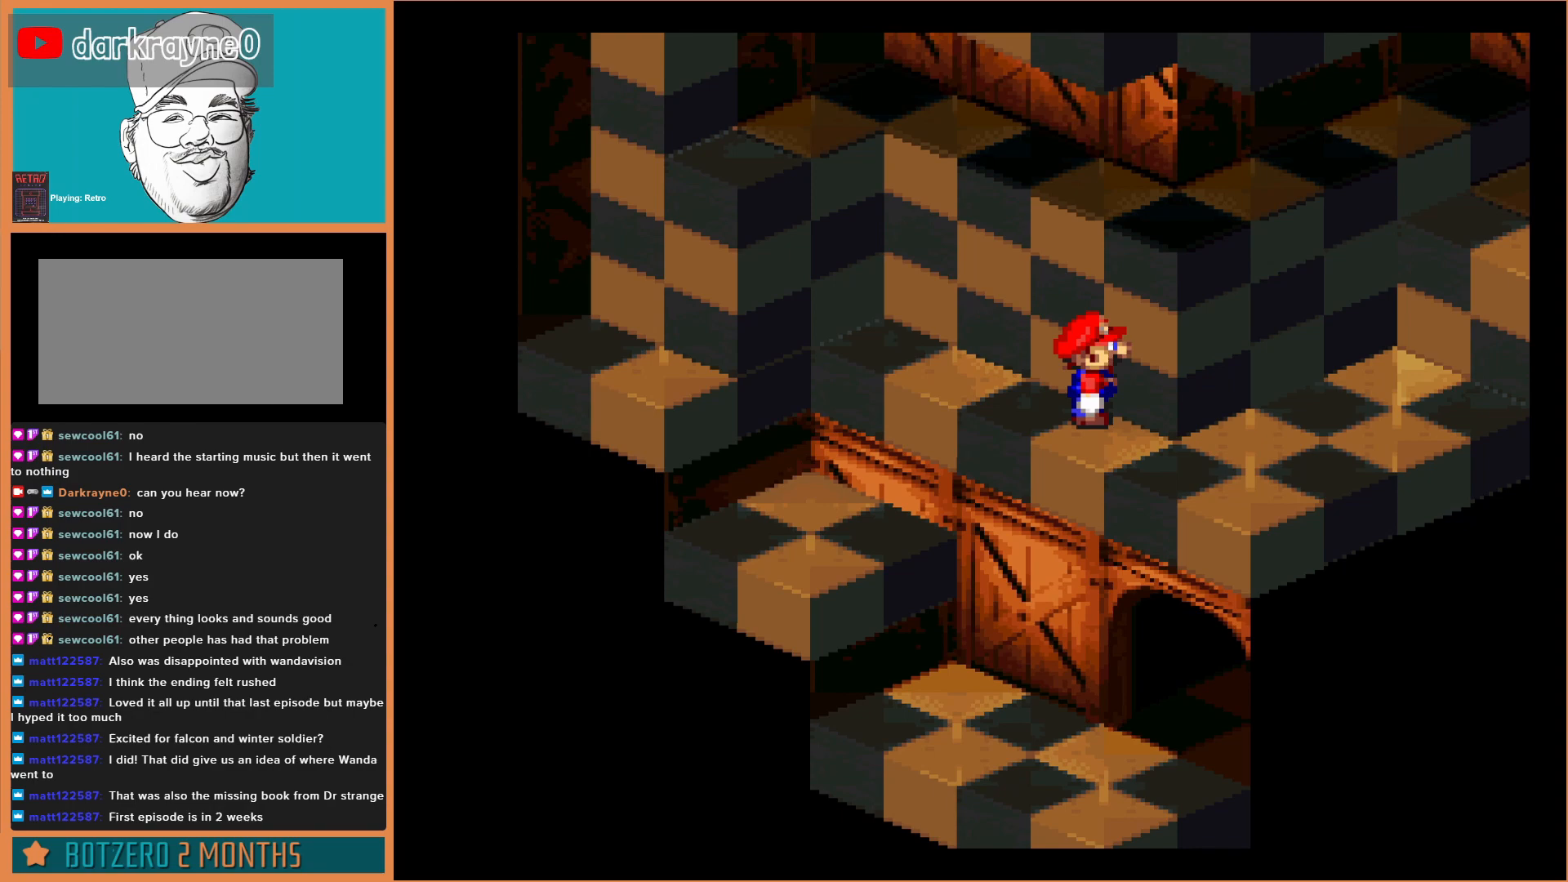
{"buttons": ["Y", "DPAD_UP"], "events": [[400, "DPAD_UP", "down"], [467, "DPAD_RIGHT", "up"]]}
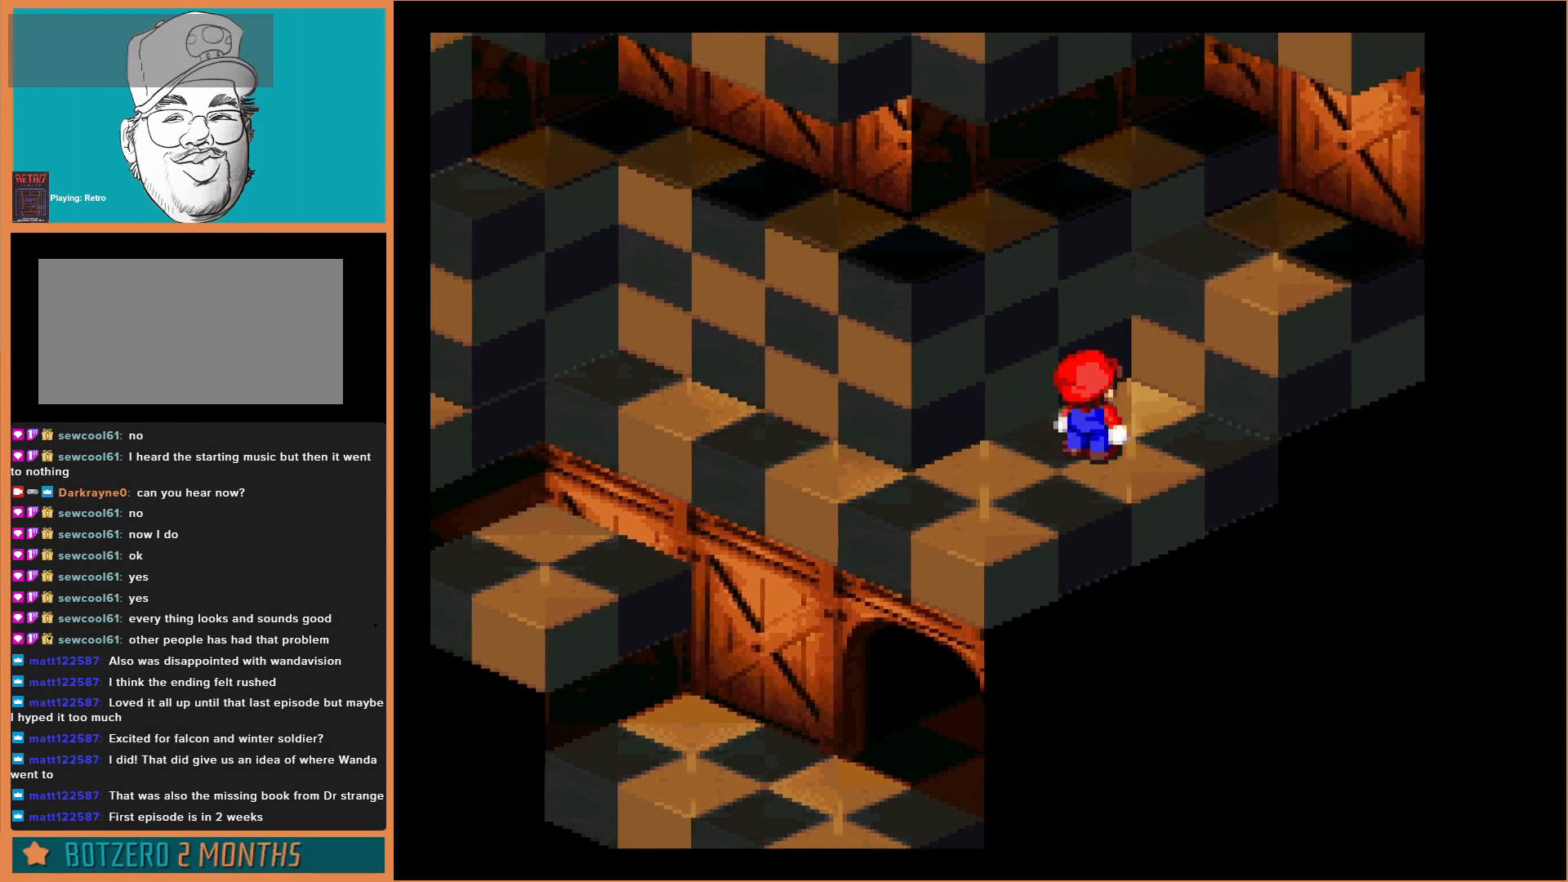
{"buttons": ["Y", "DPAD_UP", "DPAD_RIGHT"], "events": [[267, "DPAD_UP", "up"], [300, "B", "down"], [400, "DPAD_RIGHT", "down"], [400, "DPAD_UP", "down"], [467, "B", "up"]]}
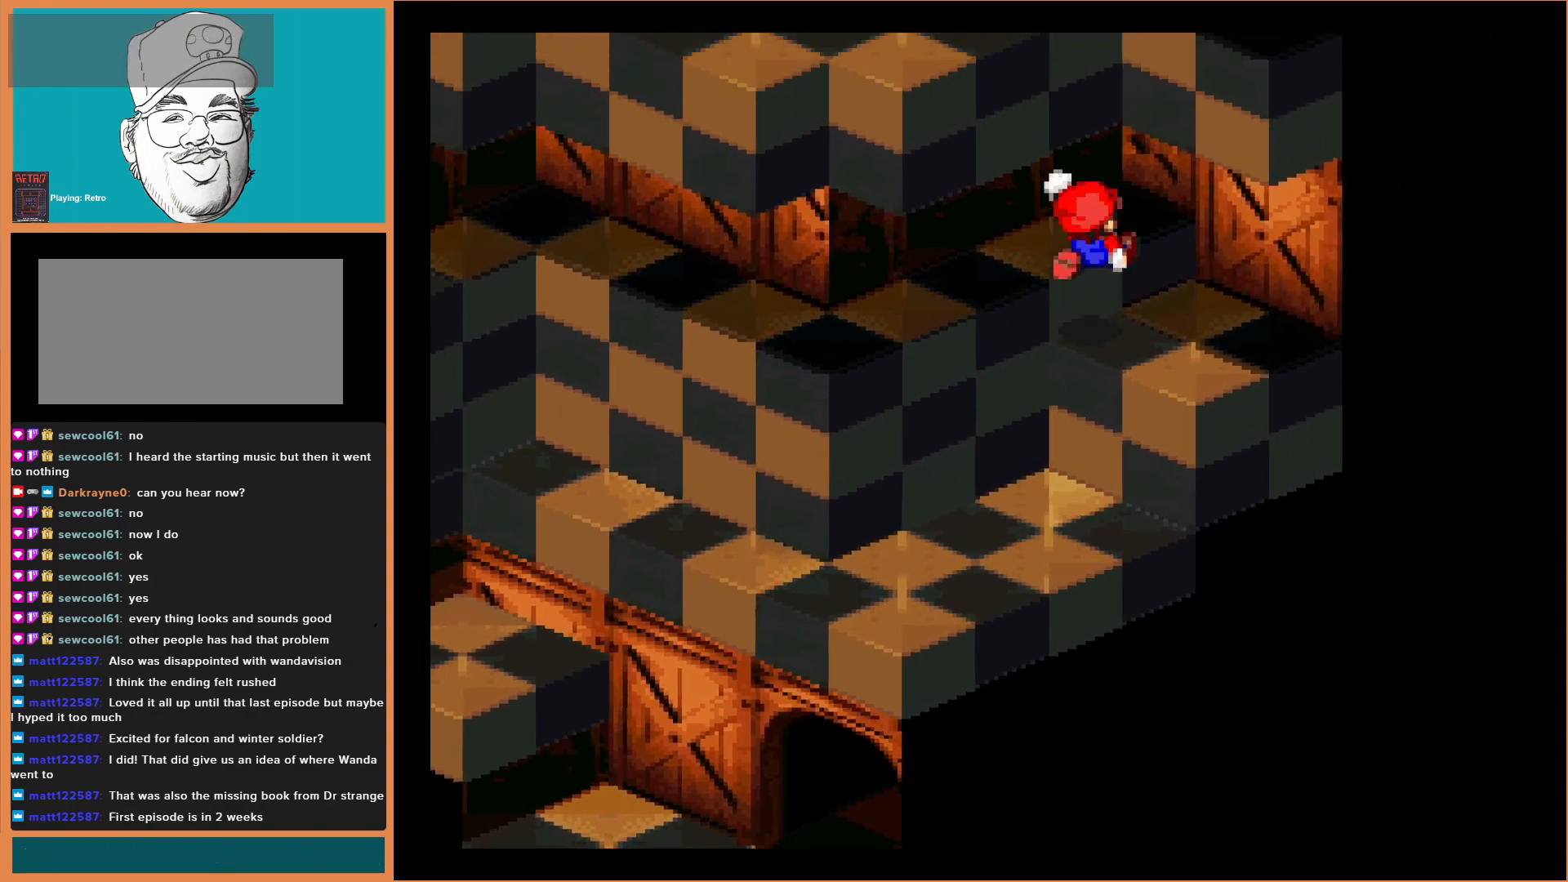
{"buttons": ["Y", "DPAD_UP", "DPAD_LEFT"], "events": [[100, "DPAD_UP", "up"], [133, "DPAD_RIGHT", "up"], [300, "DPAD_UP", "down"], [333, "B", "down"], [433, "DPAD_LEFT", "down"], [467, "B", "up"]]}